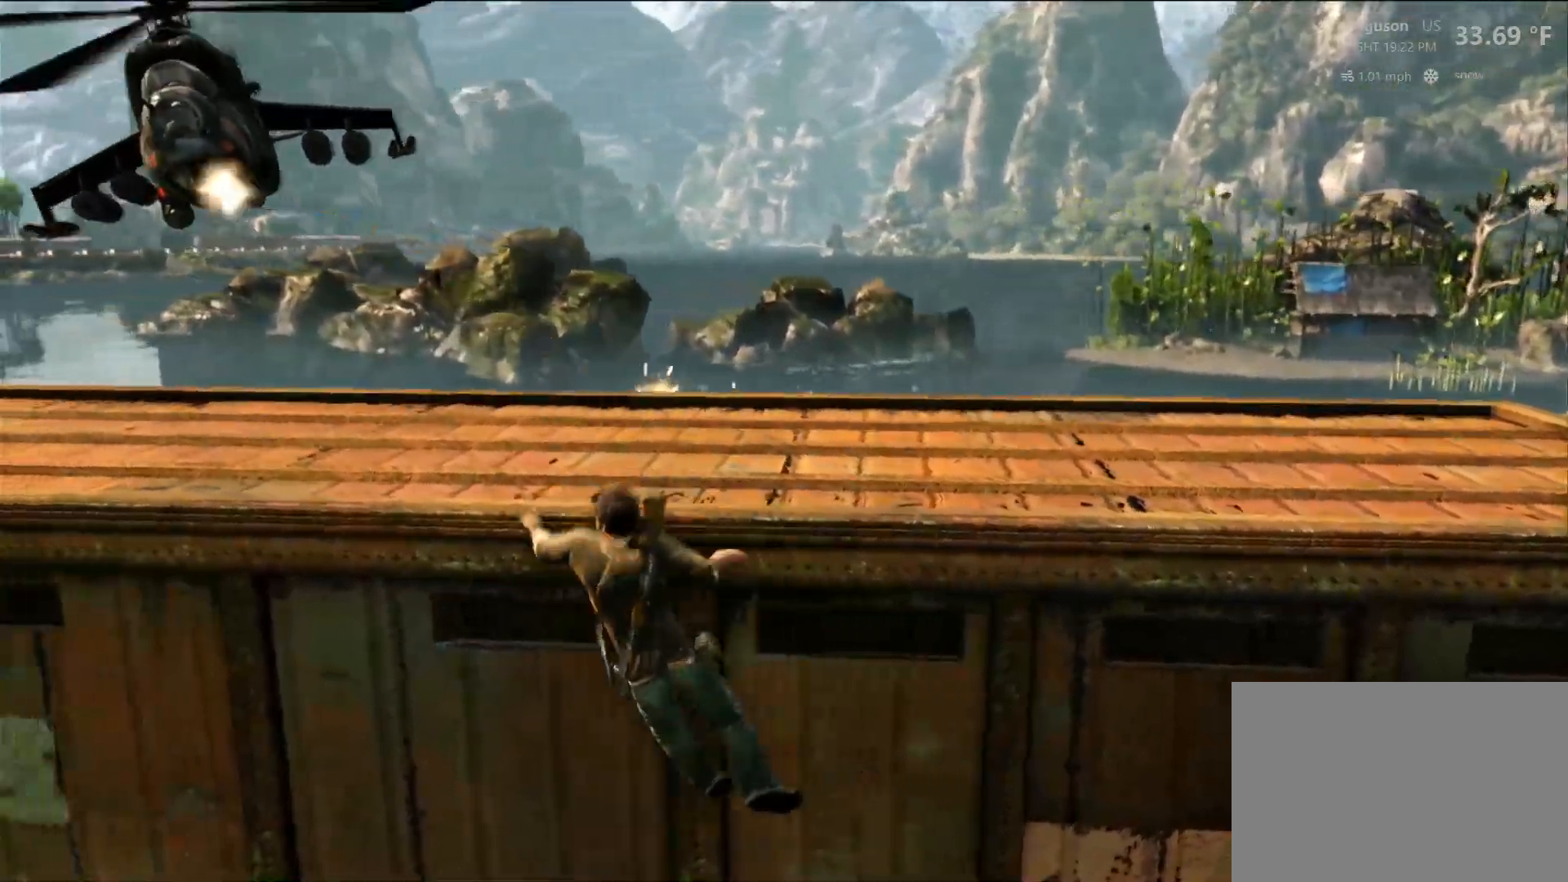
Gameplay with a controller (PlayStation layout); each line is a JSON object with the inputs held at the frame after it. "events" lists button and stick changes between this image and that frame as [ms after this image, input, new state], when the widget could be followed in between. Not read: HOME R3.
{"buttons": [], "left_stick": "left", "right_stick": "center", "events": []}
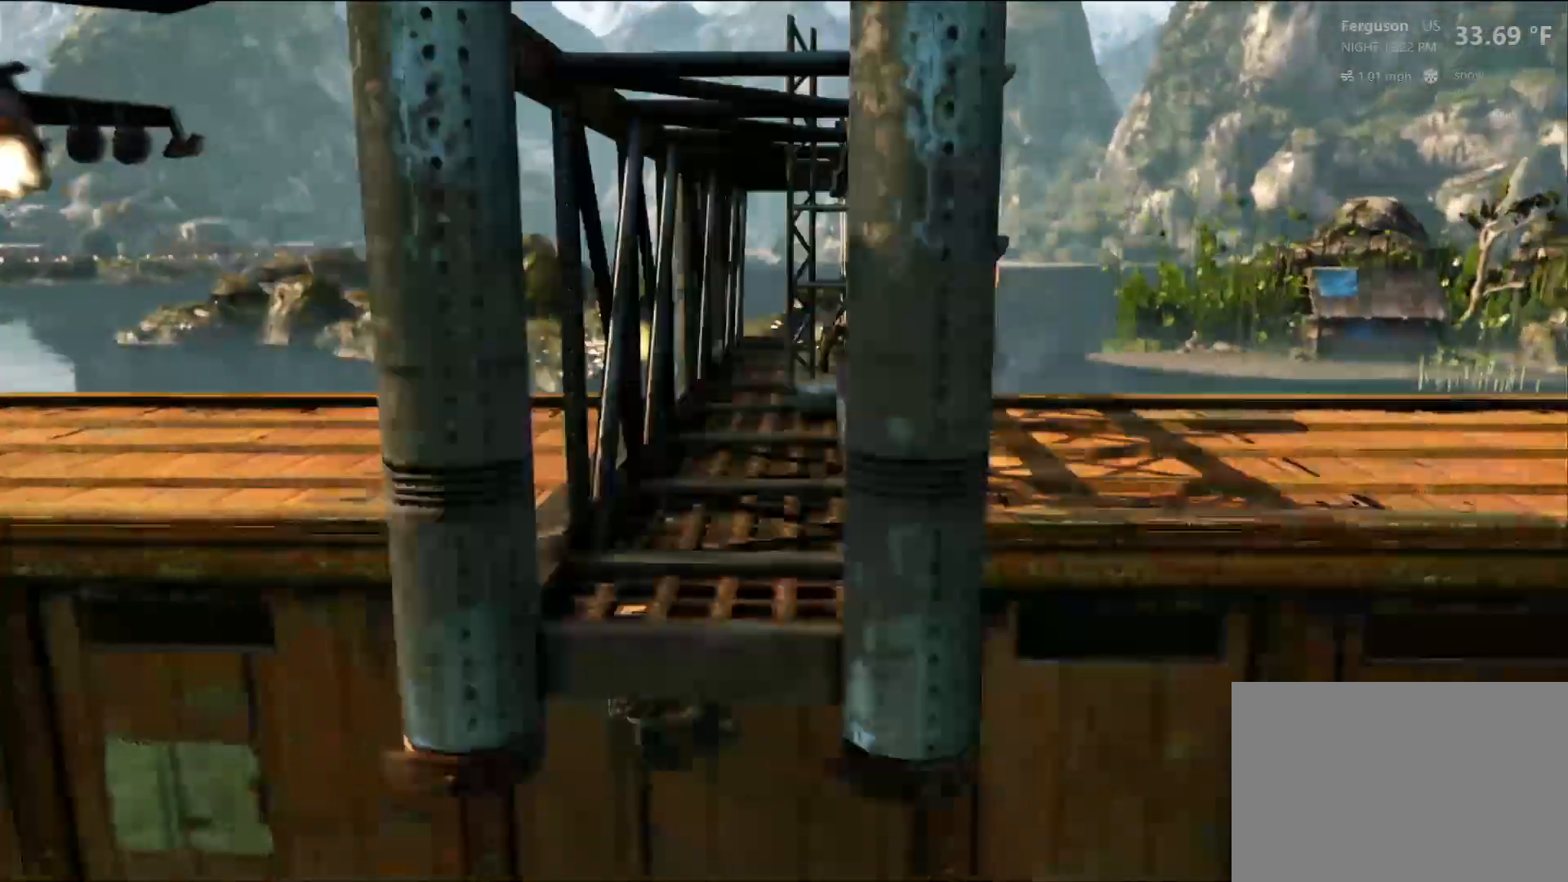
{"buttons": [], "left_stick": "left", "right_stick": "center", "events": [[250, "right_stick", "left"], [450, "right_stick", "center"]]}
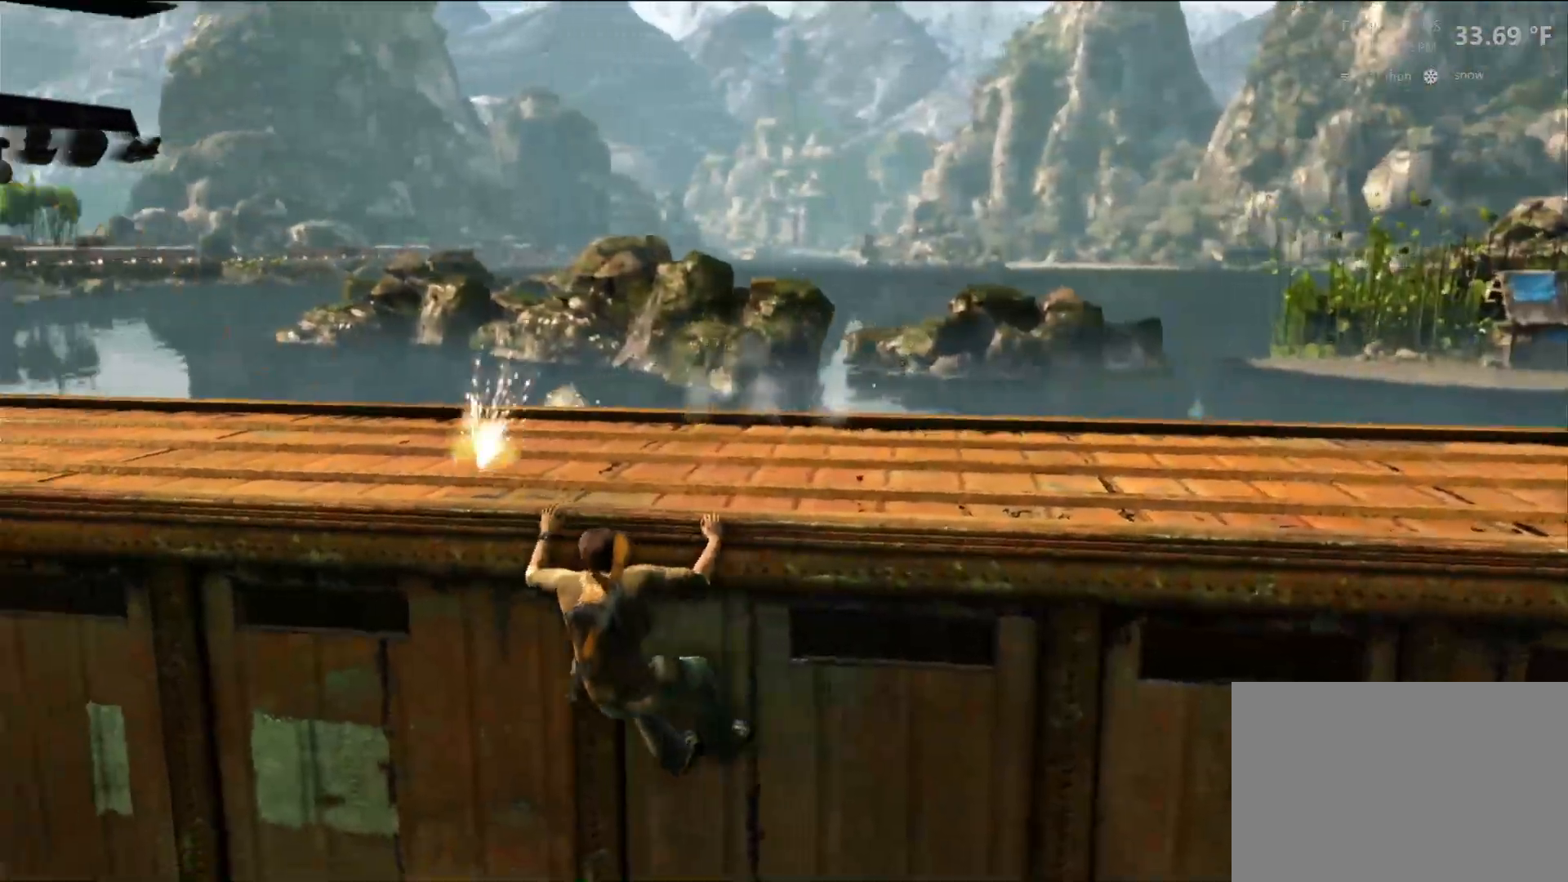
{"buttons": [], "left_stick": "left", "right_stick": "center", "events": [[100, "CROSS", "down"], [317, "CROSS", "up"]]}
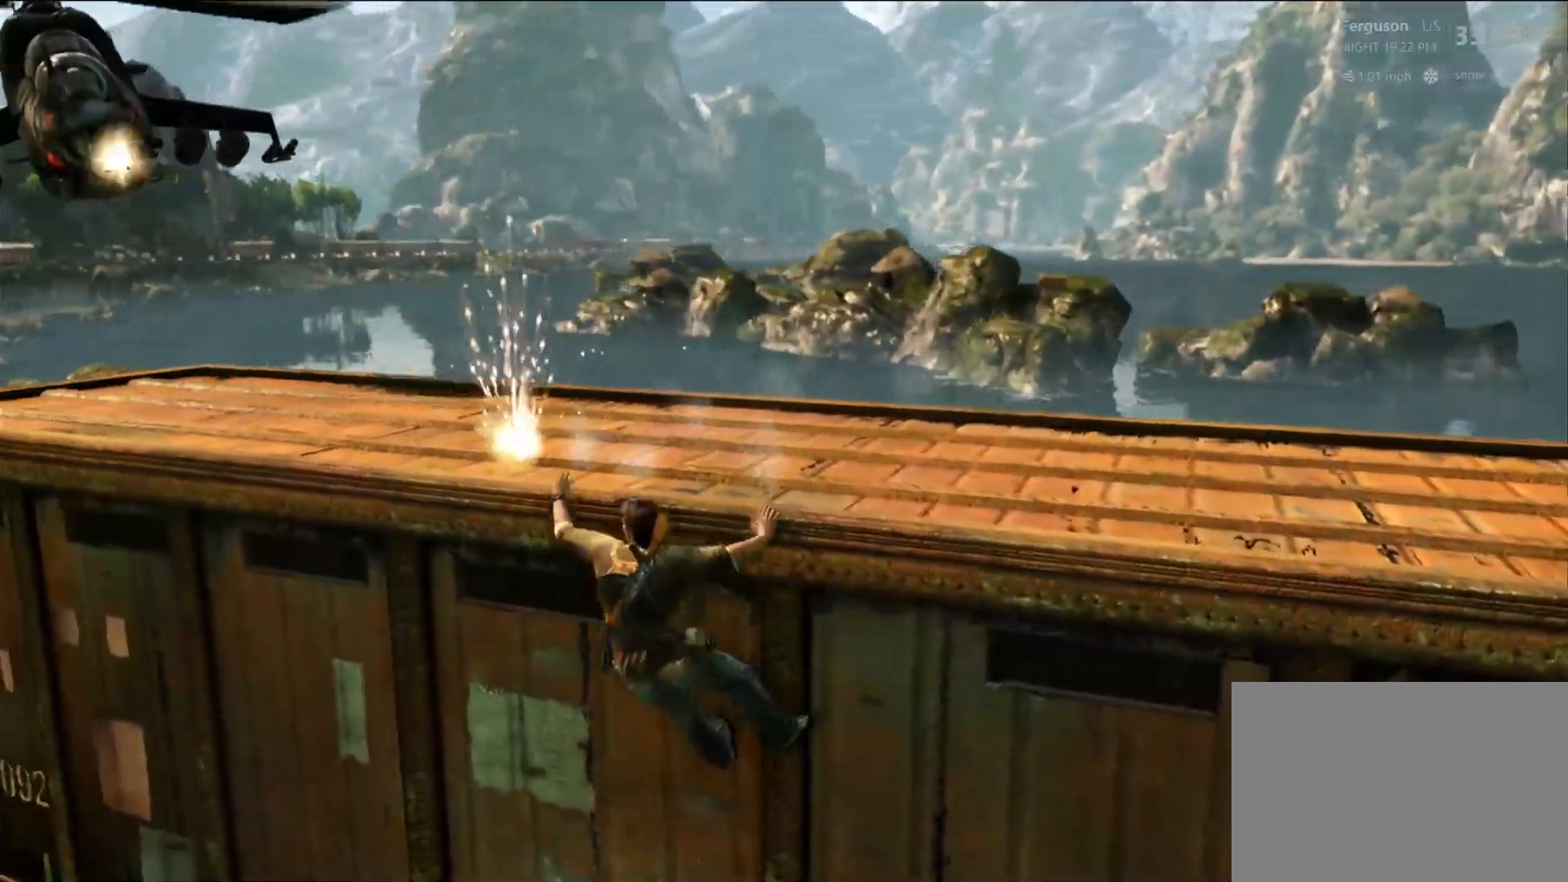
{"buttons": [], "left_stick": "left", "right_stick": "center", "events": []}
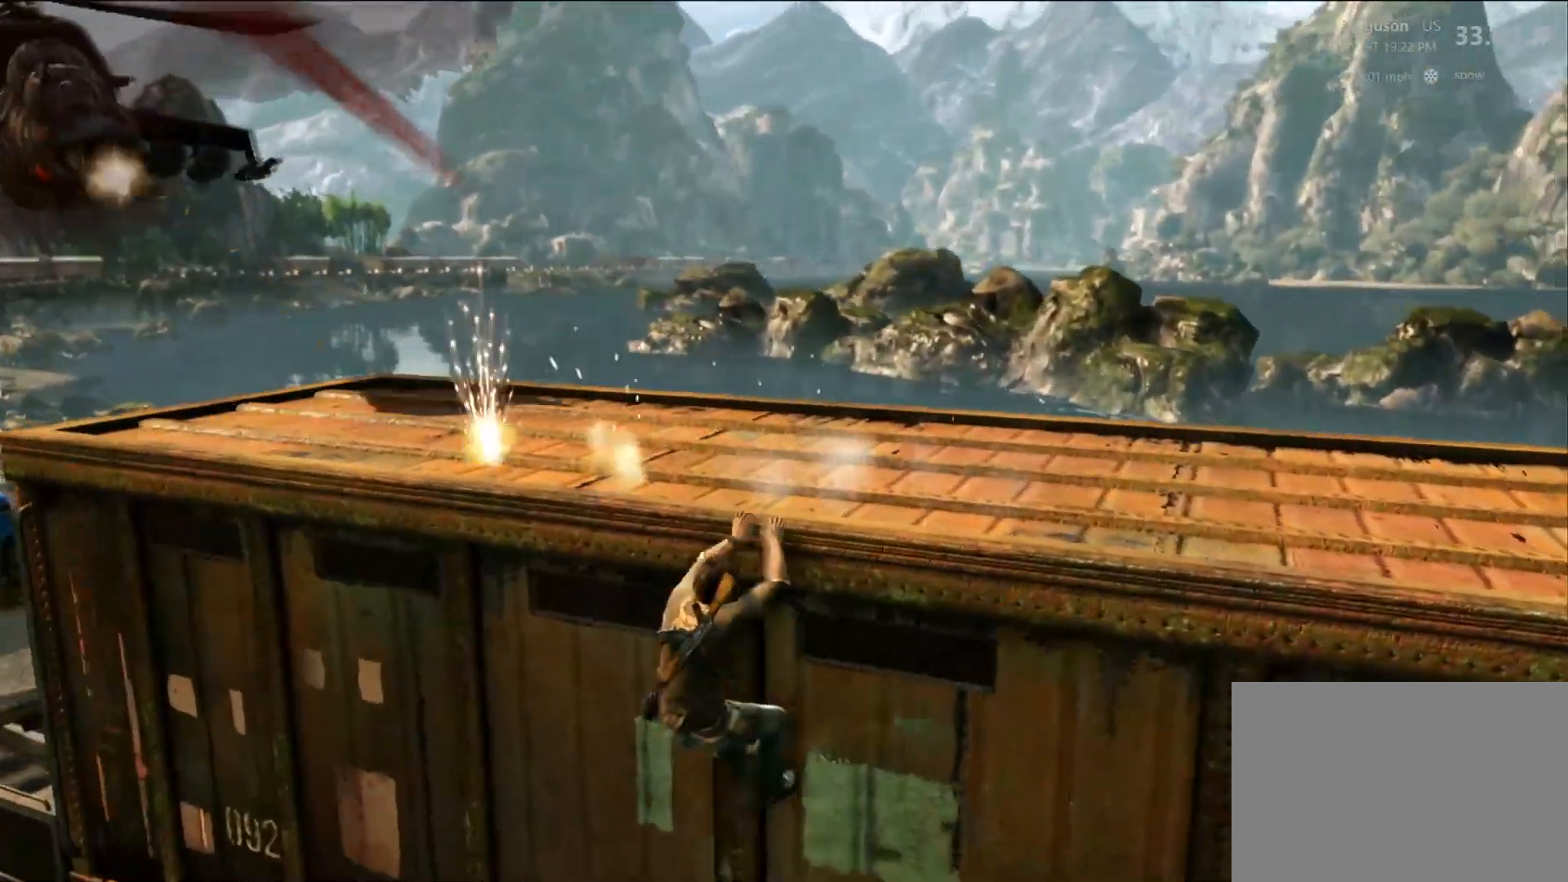
{"buttons": [], "left_stick": "center", "right_stick": "center", "events": [[217, "left_stick", "center"]]}
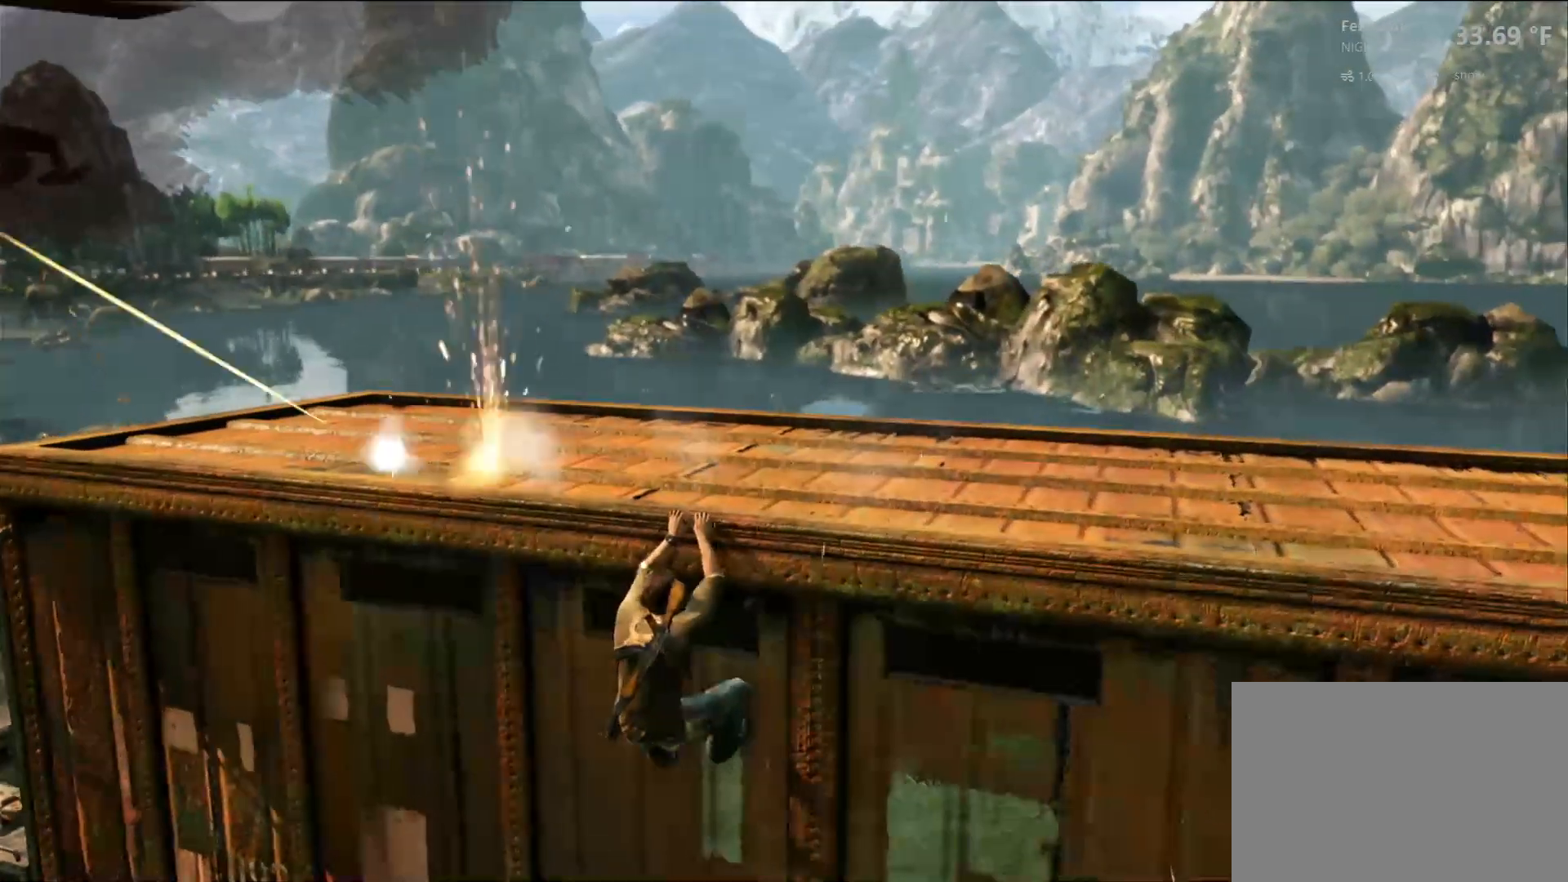
{"buttons": [], "left_stick": "center", "right_stick": "center", "events": []}
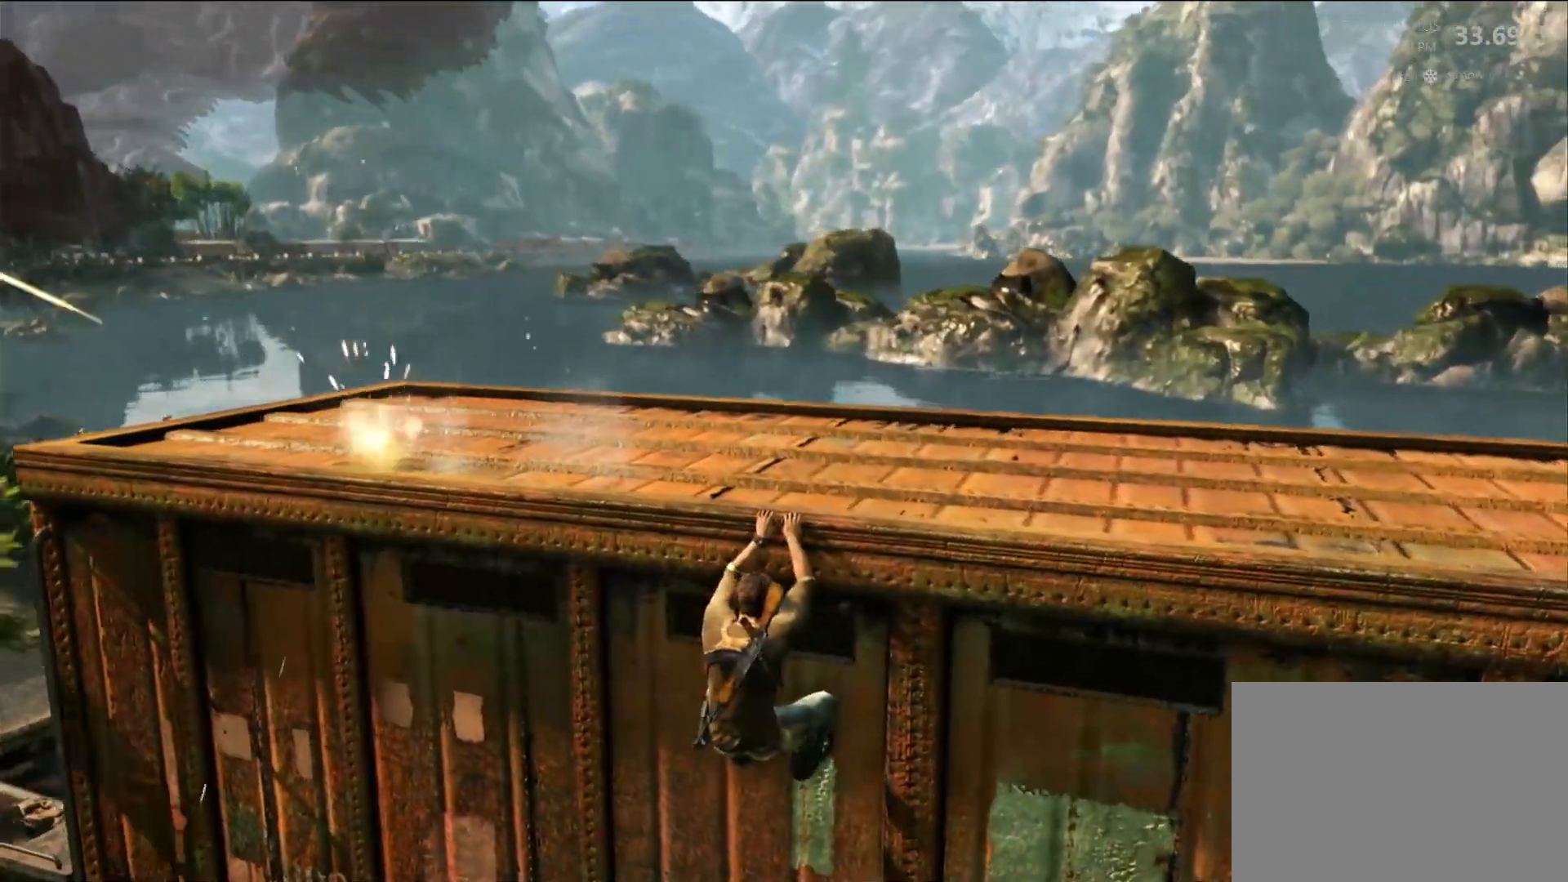
{"buttons": [], "left_stick": "center", "right_stick": "center", "events": []}
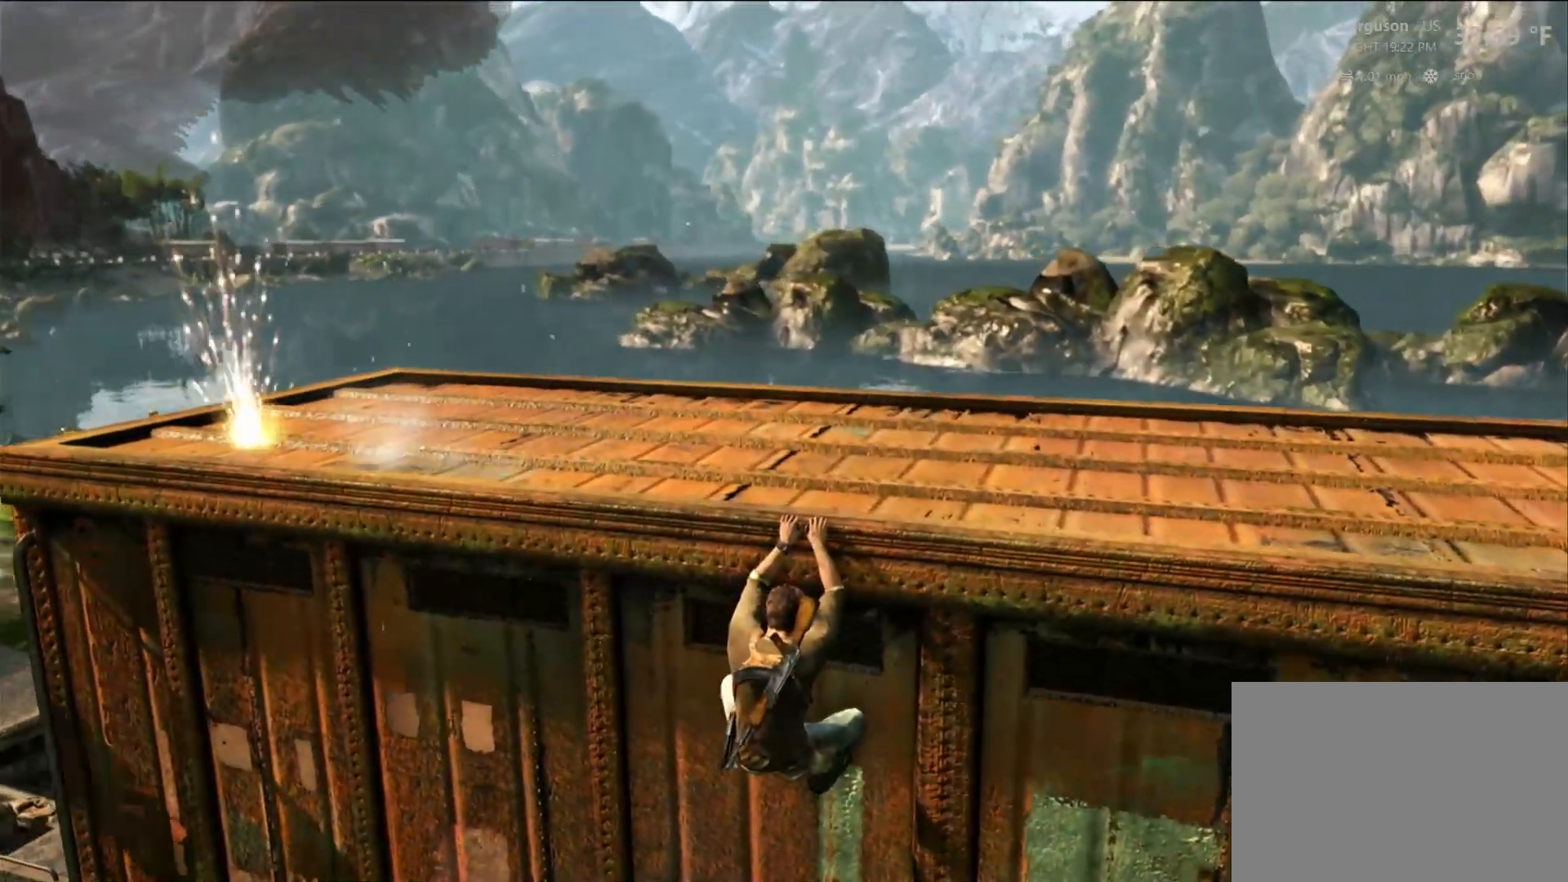
{"buttons": [], "left_stick": "center", "right_stick": "center", "events": [[250, "right_stick", "left"], [467, "right_stick", "center"]]}
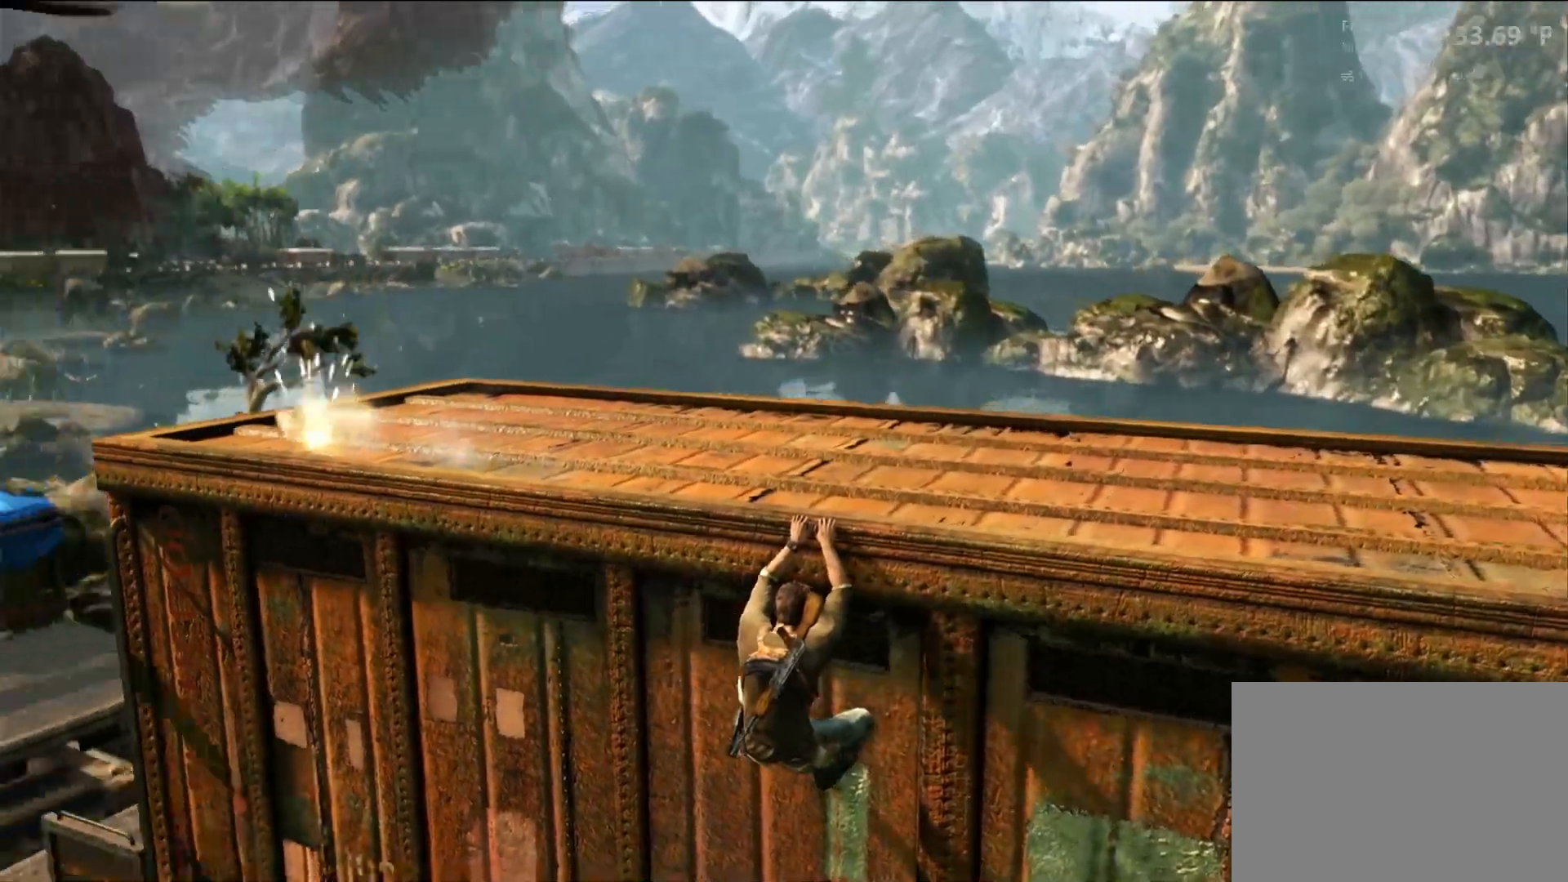
{"buttons": [], "left_stick": "left", "right_stick": "center", "events": [[267, "R2", "down"], [333, "R2", "up"], [483, "left_stick", "left"]]}
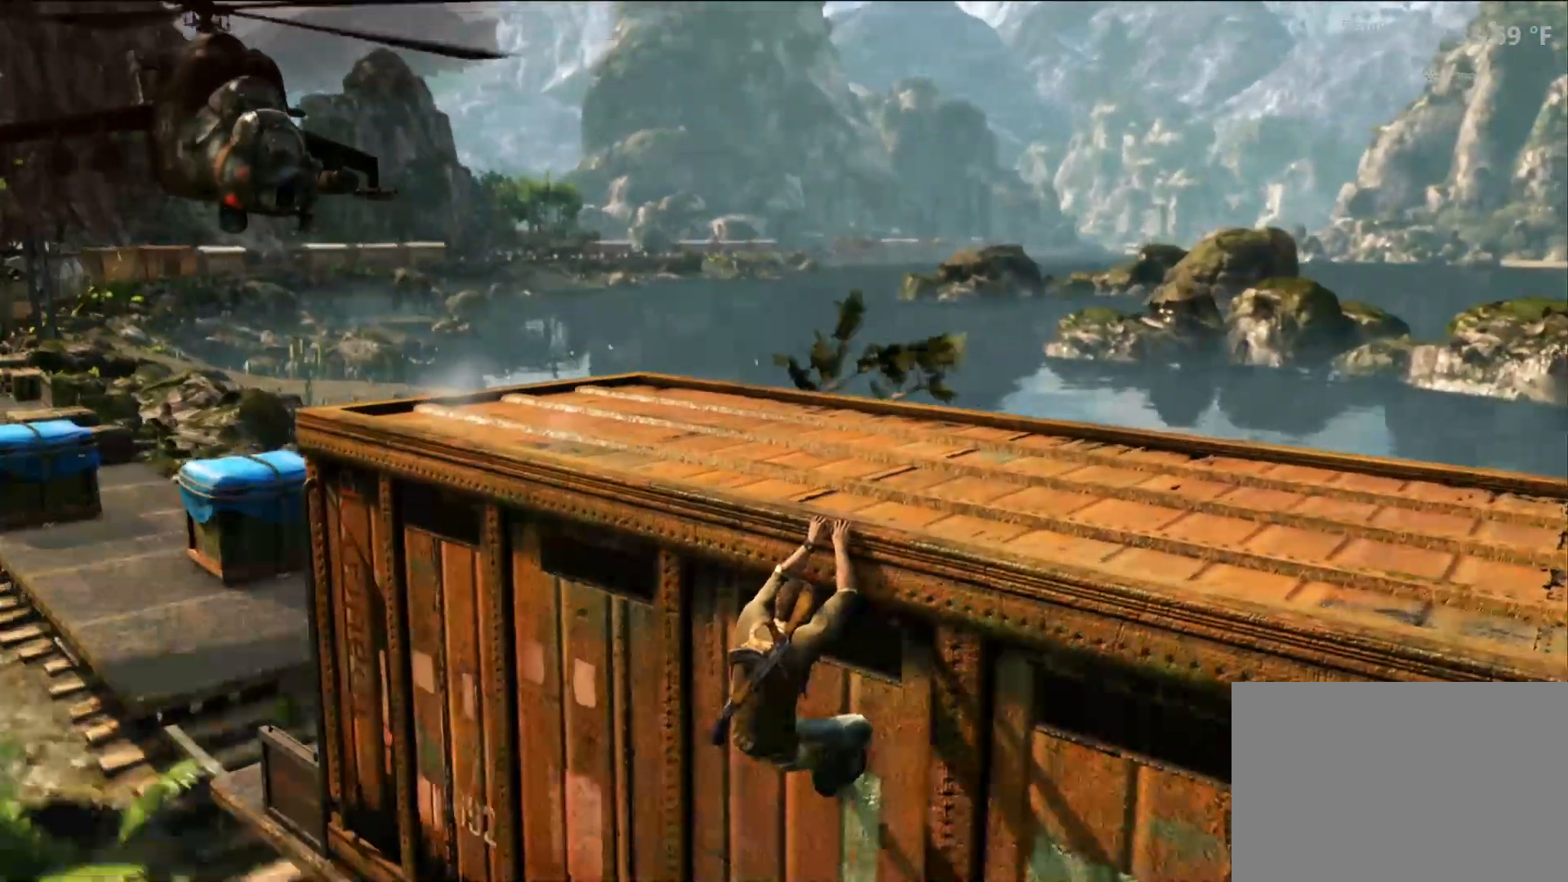
{"buttons": [], "left_stick": "left", "right_stick": "right", "events": [[267, "right_stick", "down-right"], [400, "right_stick", "right"]]}
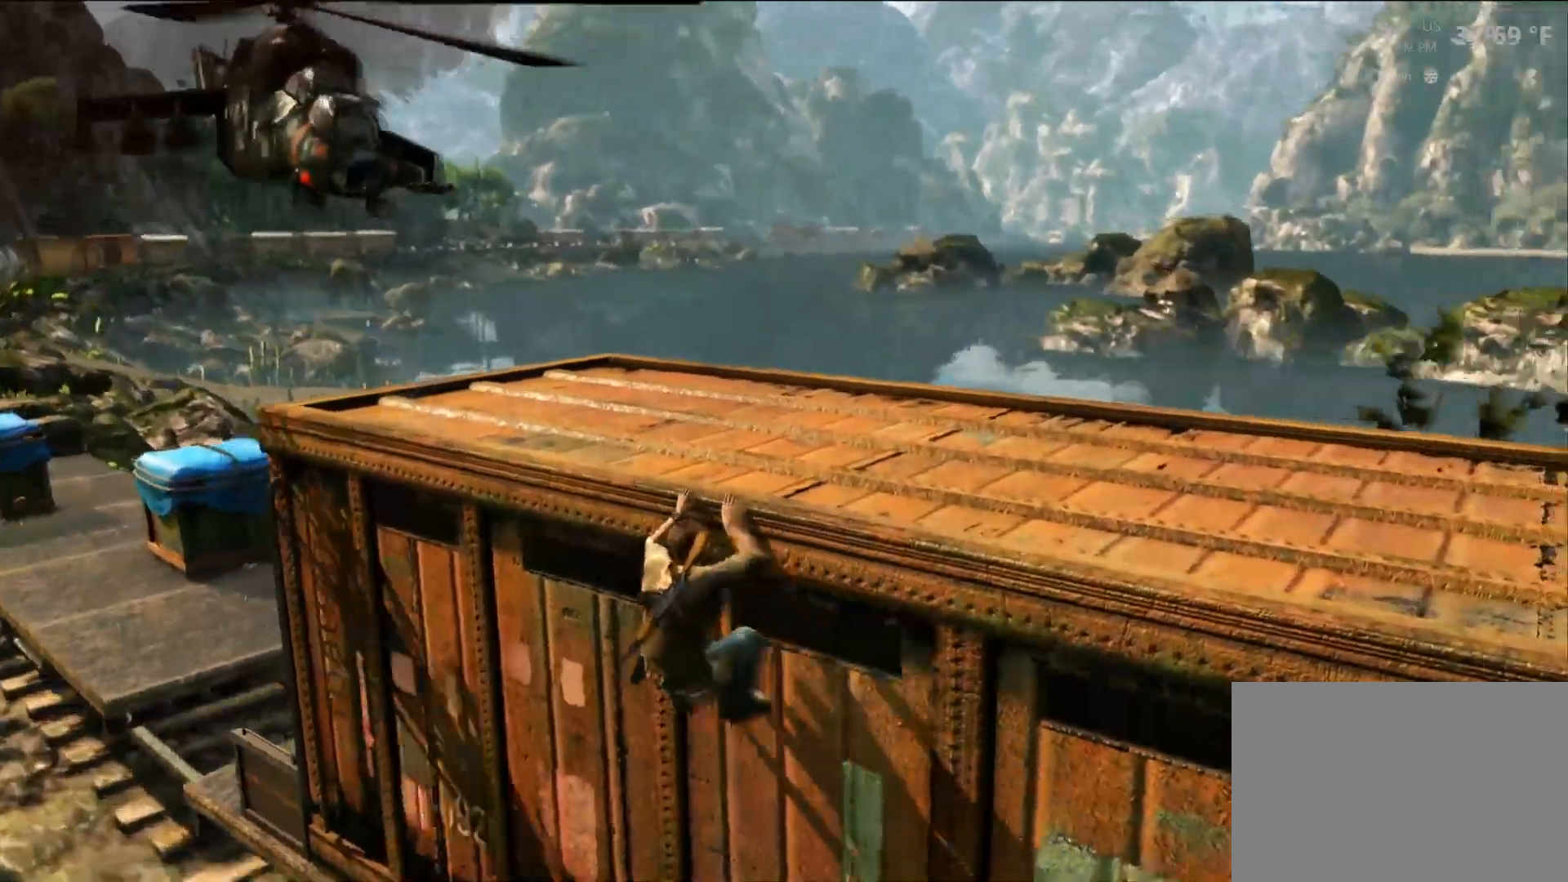
{"buttons": [], "left_stick": "left", "right_stick": "center", "events": [[83, "right_stick", "center"]]}
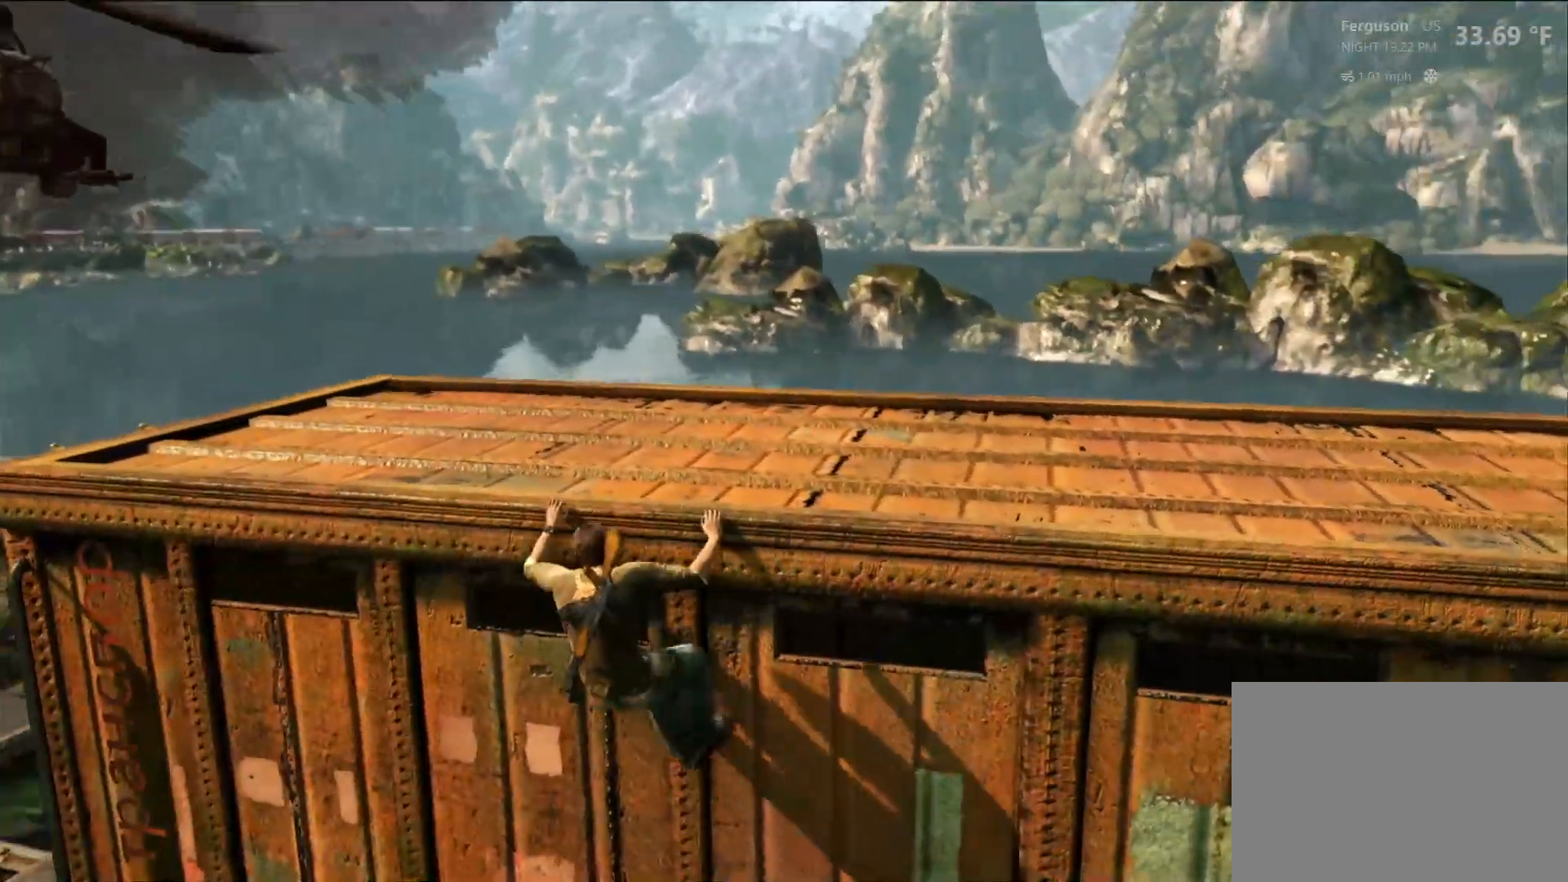
{"buttons": [], "left_stick": "left", "right_stick": "center", "events": [[33, "CROSS", "down"], [250, "CROSS", "up"]]}
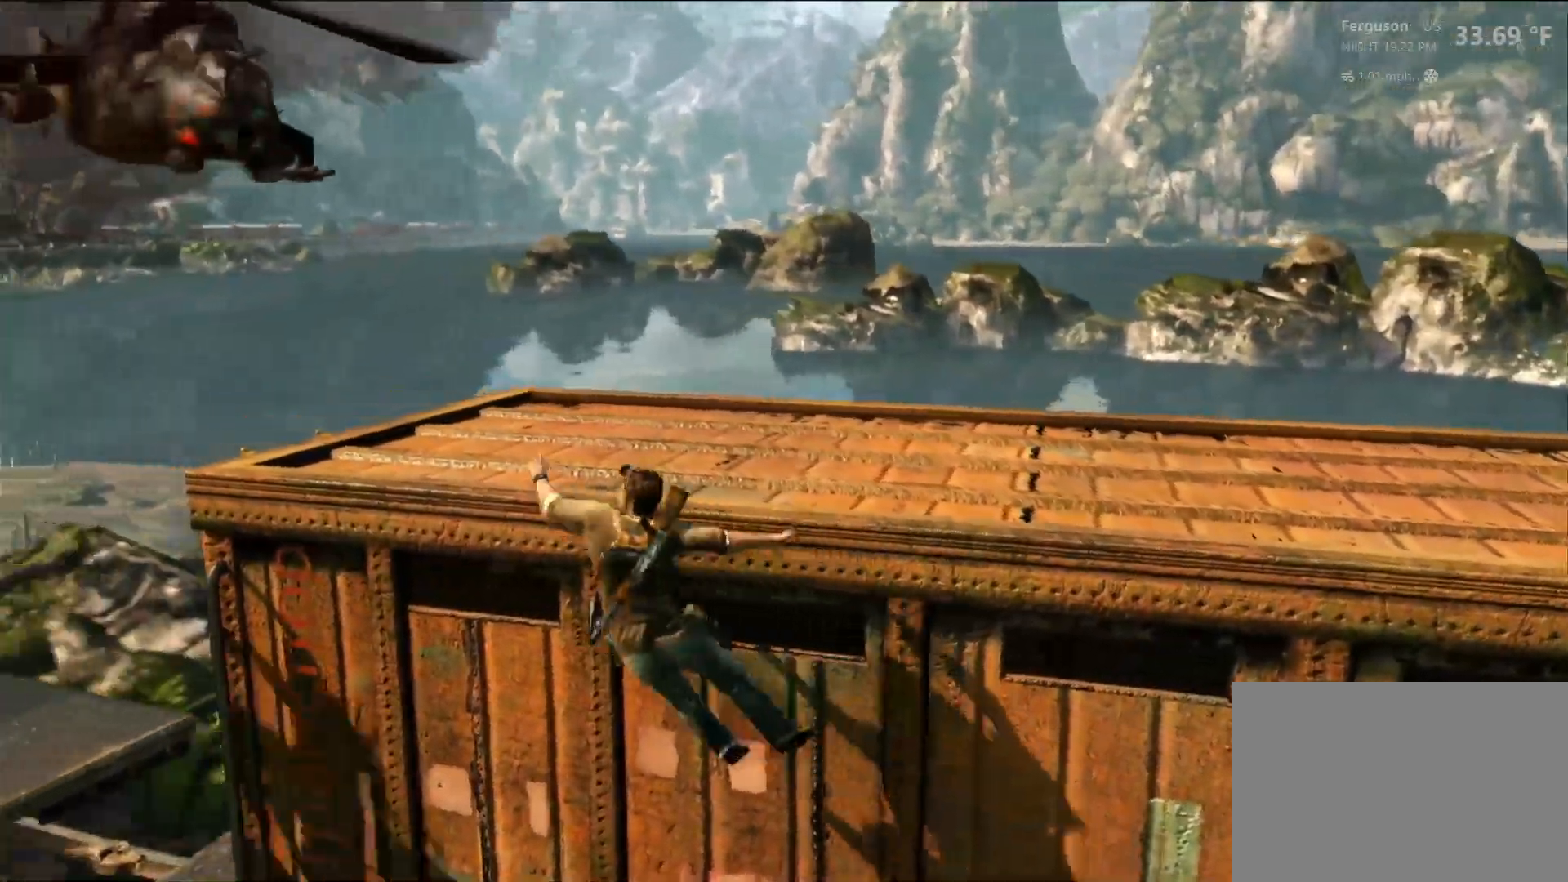
{"buttons": [], "left_stick": "left", "right_stick": "center", "events": []}
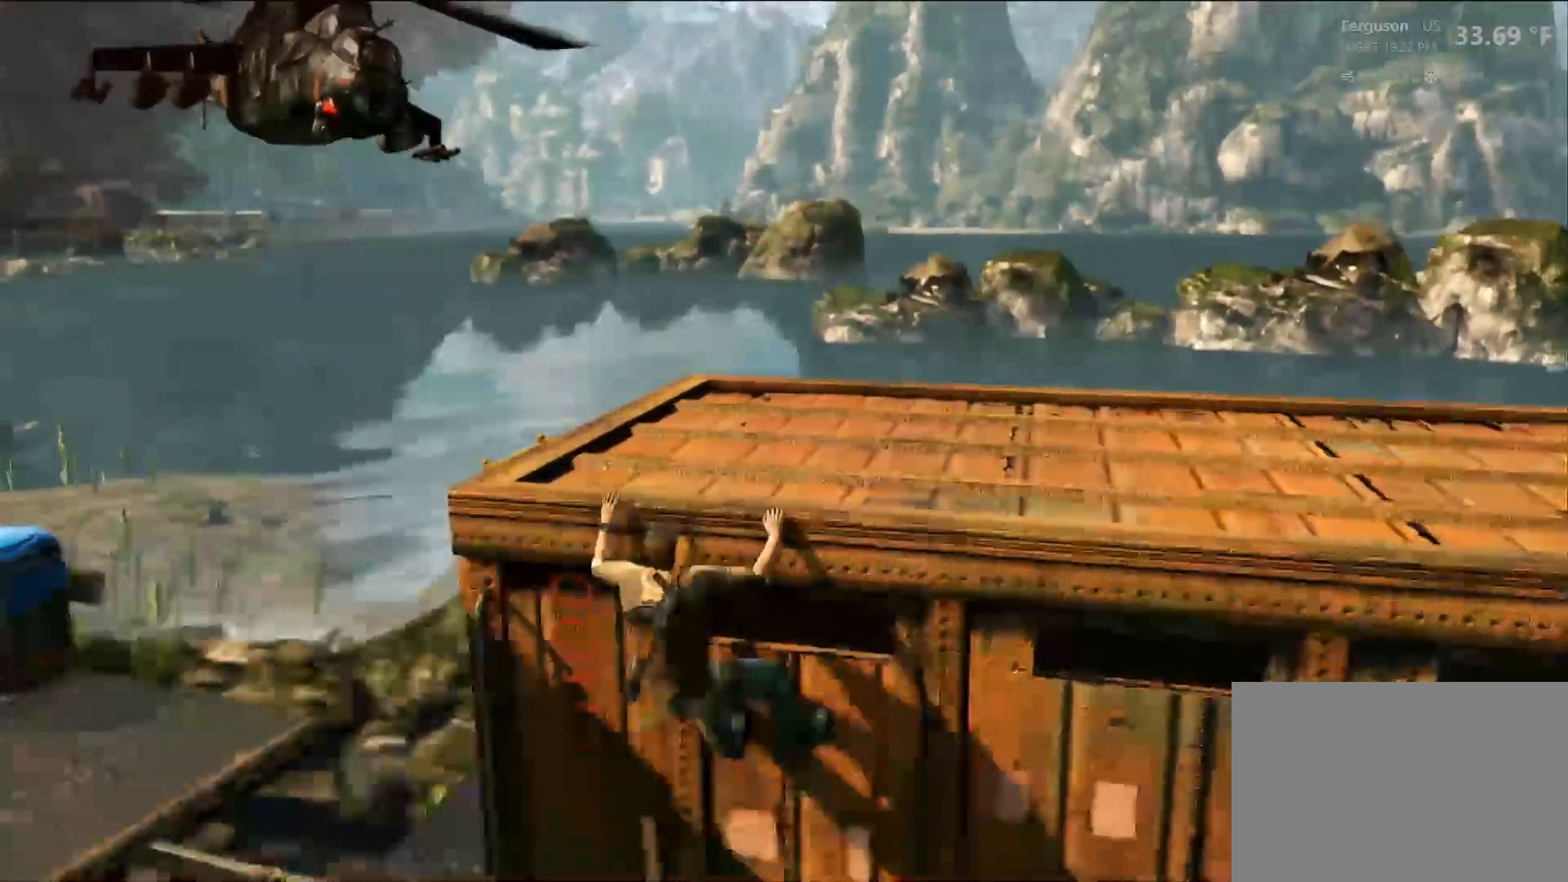
{"buttons": [], "left_stick": "center", "right_stick": "center", "events": [[100, "right_stick", "right"], [217, "left_stick", "center"], [283, "right_stick", "center"]]}
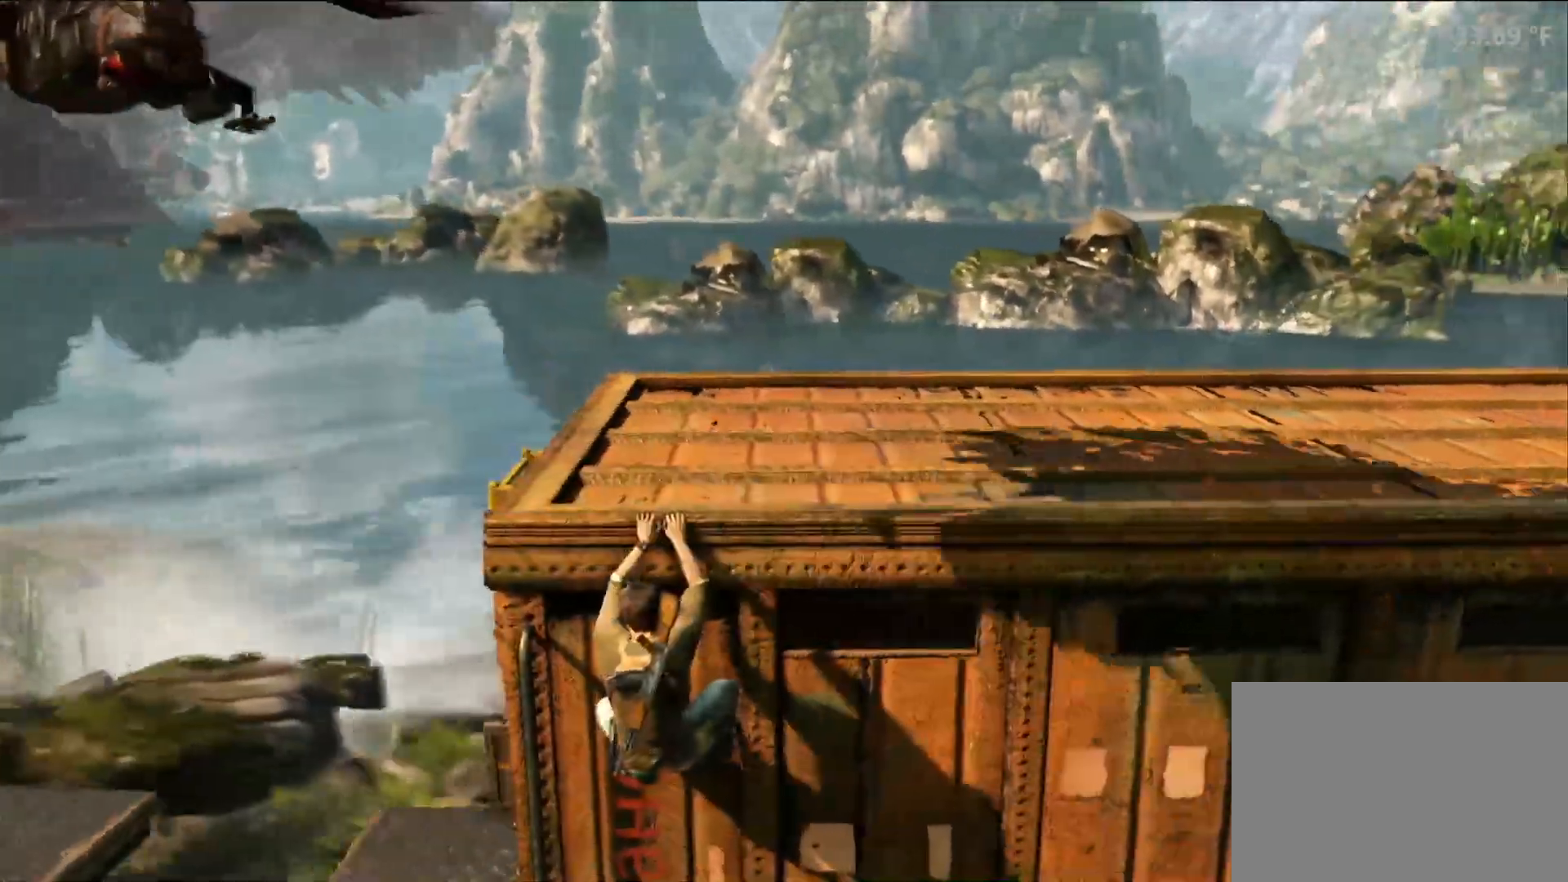
{"buttons": [], "left_stick": "center", "right_stick": "center", "events": []}
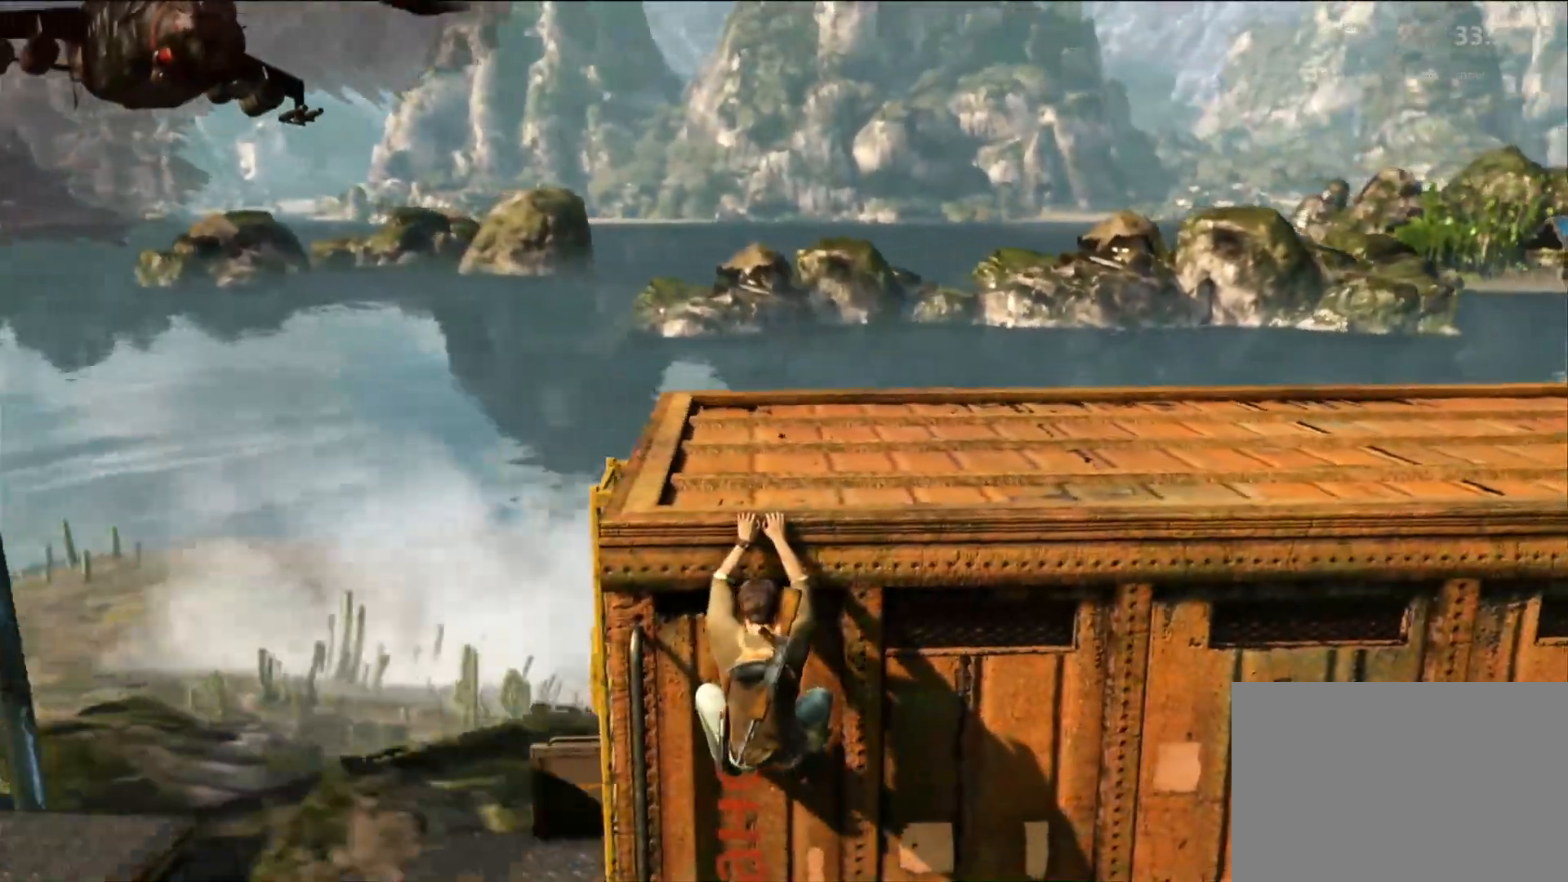
{"buttons": [], "left_stick": "center", "right_stick": "center", "events": [[267, "left_stick", "left"], [433, "left_stick", "center"]]}
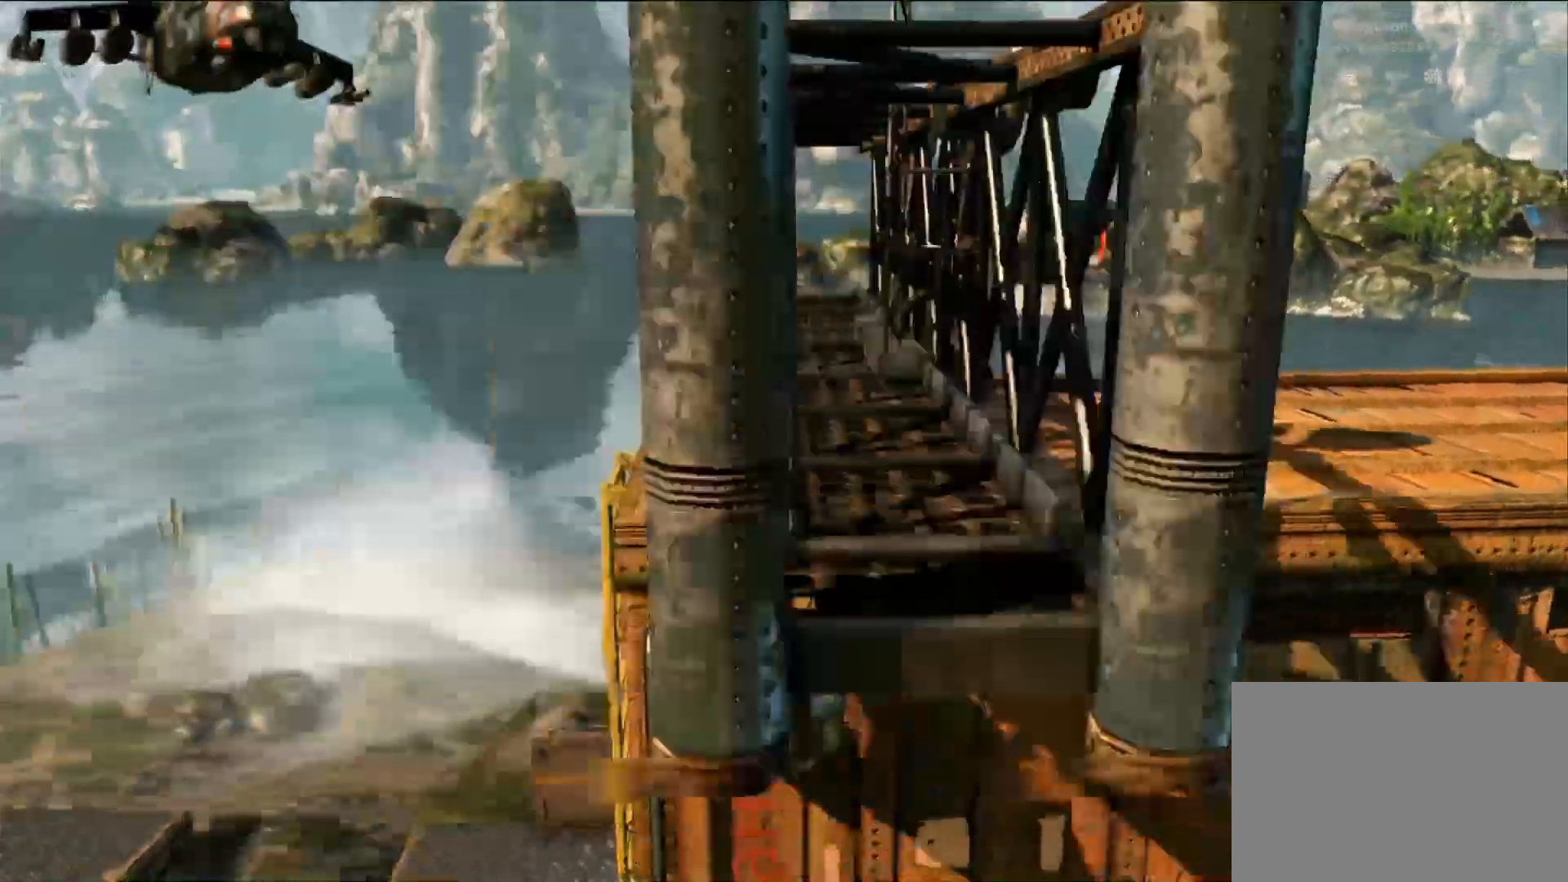
{"buttons": ["DPAD_UP"], "left_stick": "center", "right_stick": "center", "events": [[500, "DPAD_UP", "down"]]}
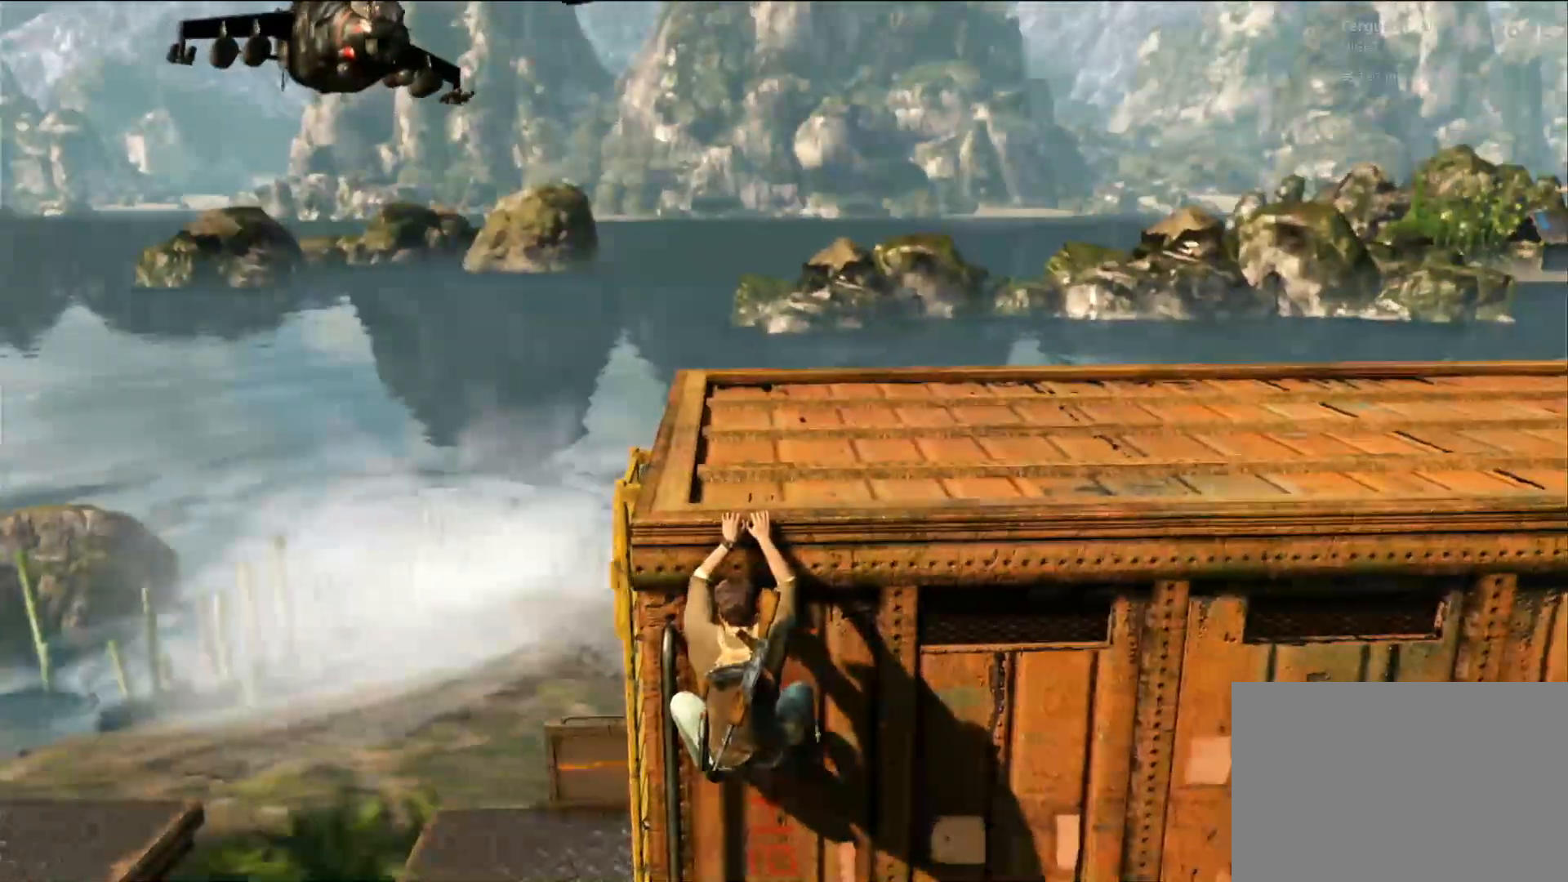
{"buttons": [], "left_stick": "center", "right_stick": "center", "events": [[67, "DPAD_UP", "up"]]}
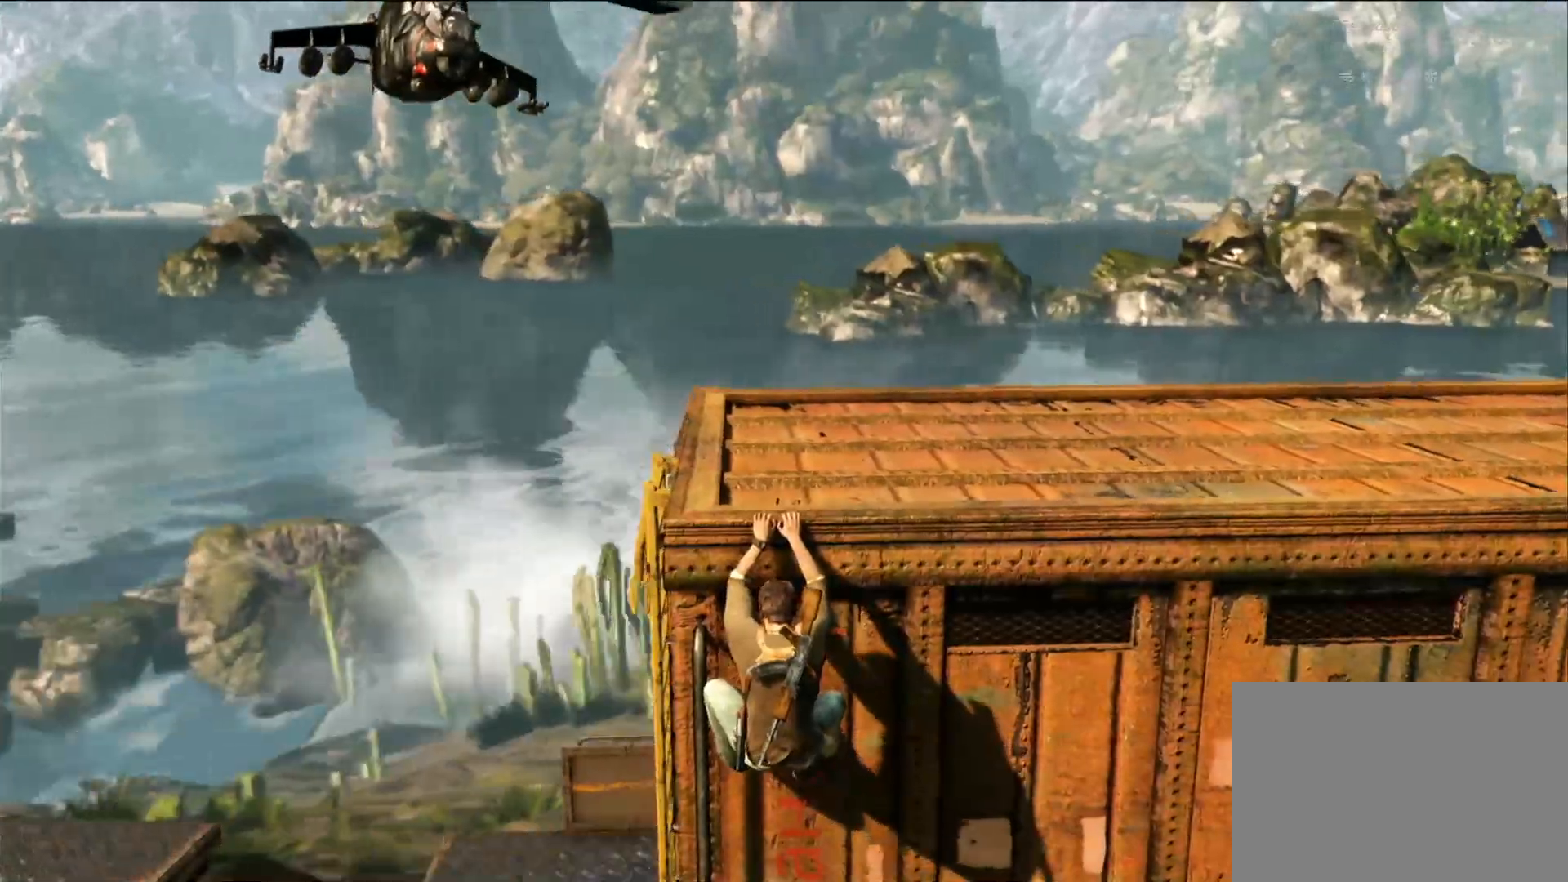
{"buttons": [], "left_stick": "center", "right_stick": "center", "events": []}
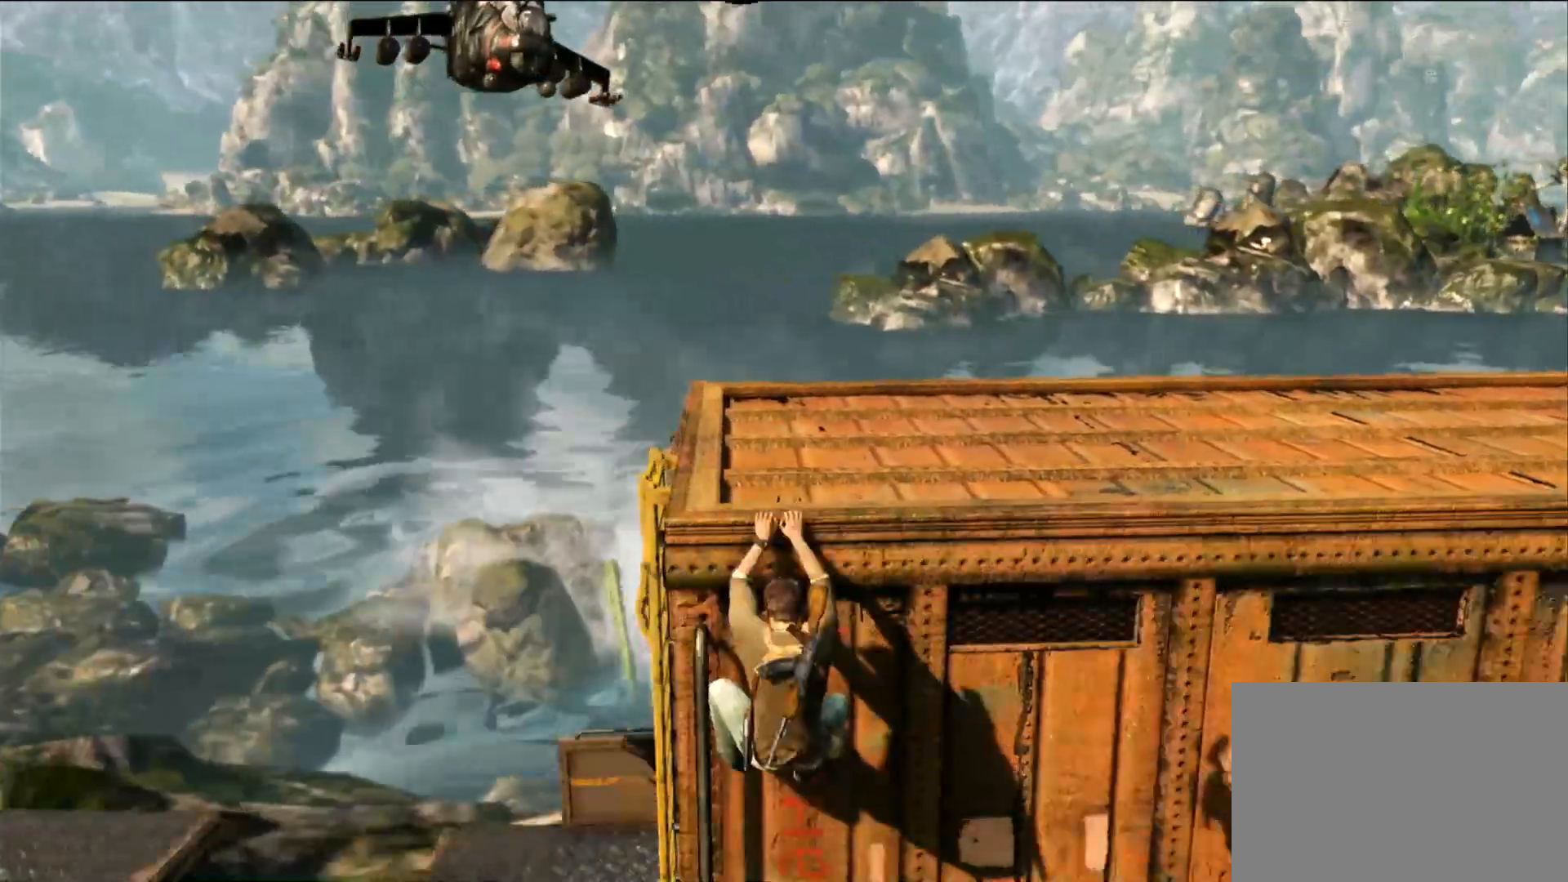
{"buttons": [], "left_stick": "center", "right_stick": "center", "events": []}
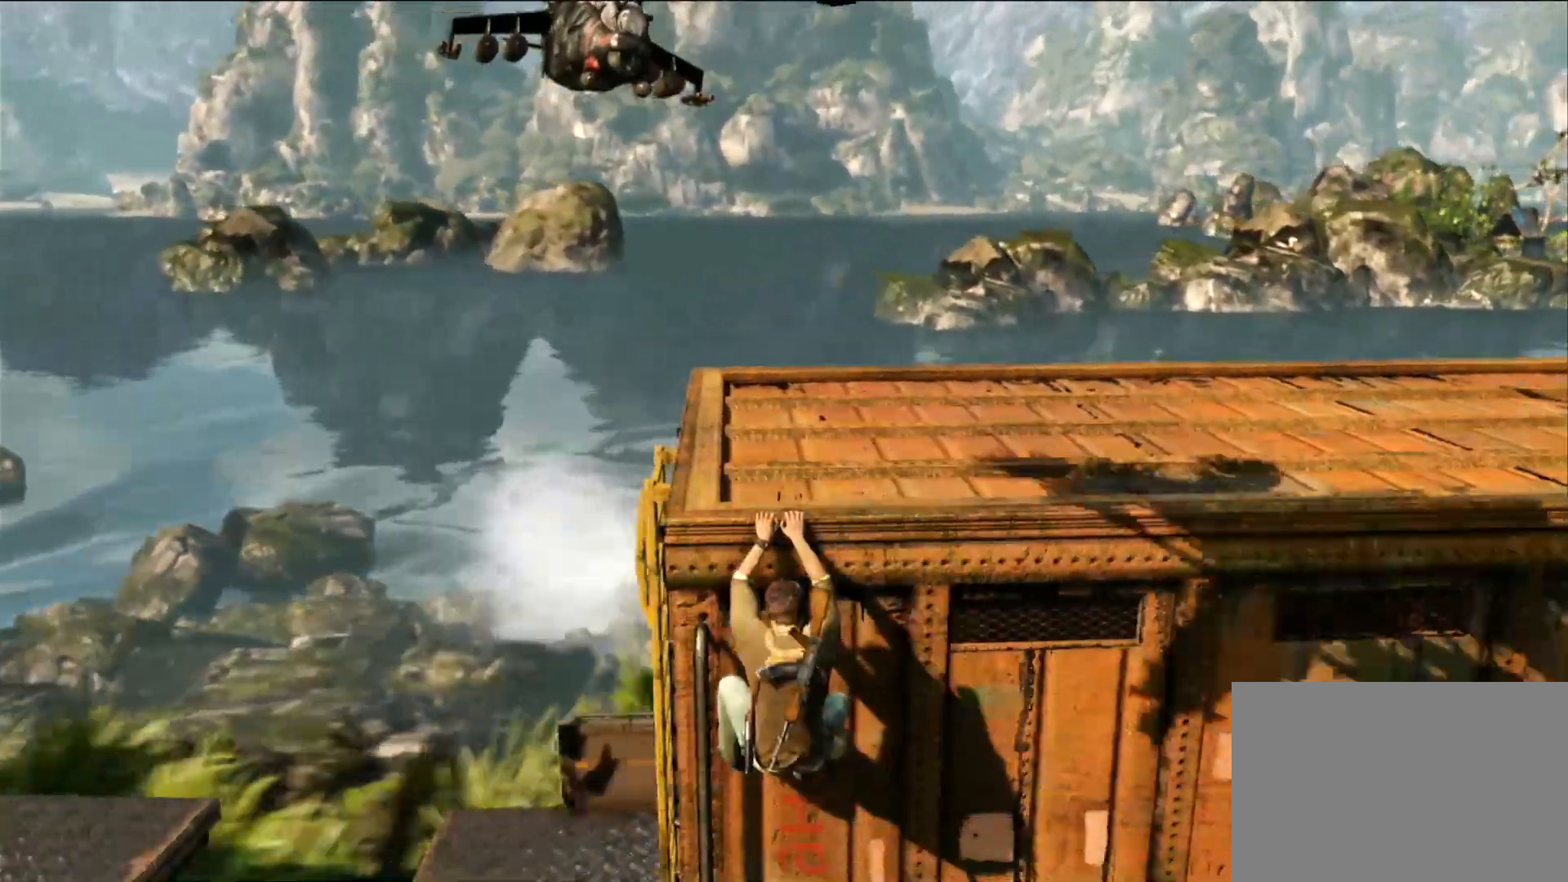
{"buttons": [], "left_stick": "center", "right_stick": "center", "events": []}
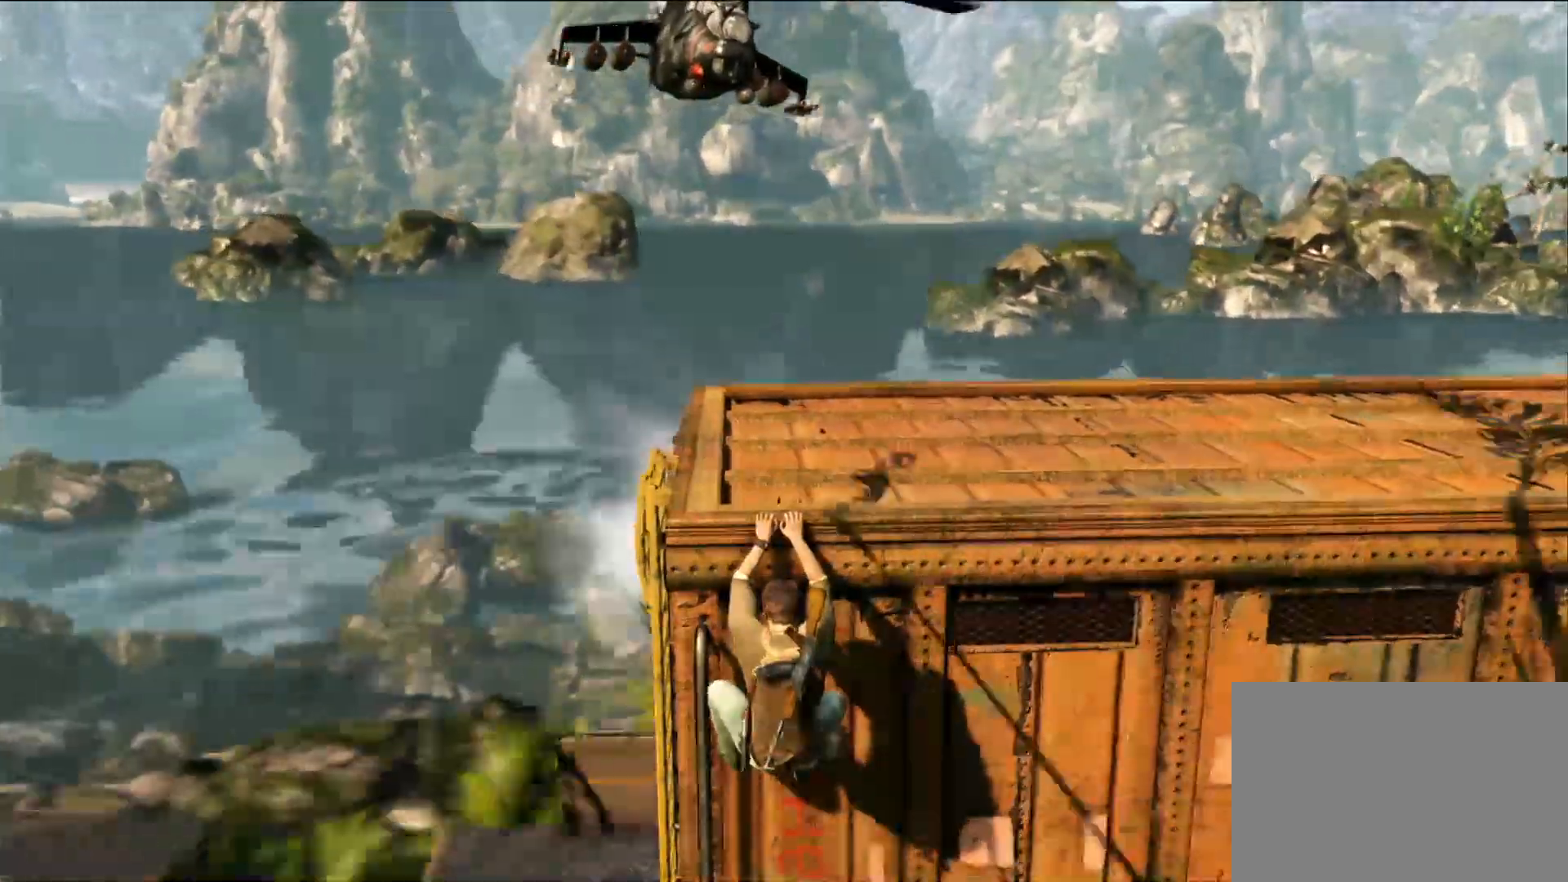
{"buttons": [], "left_stick": "center", "right_stick": "center", "events": [[433, "SELECT", "down"], [450, "SELECT", "up"]]}
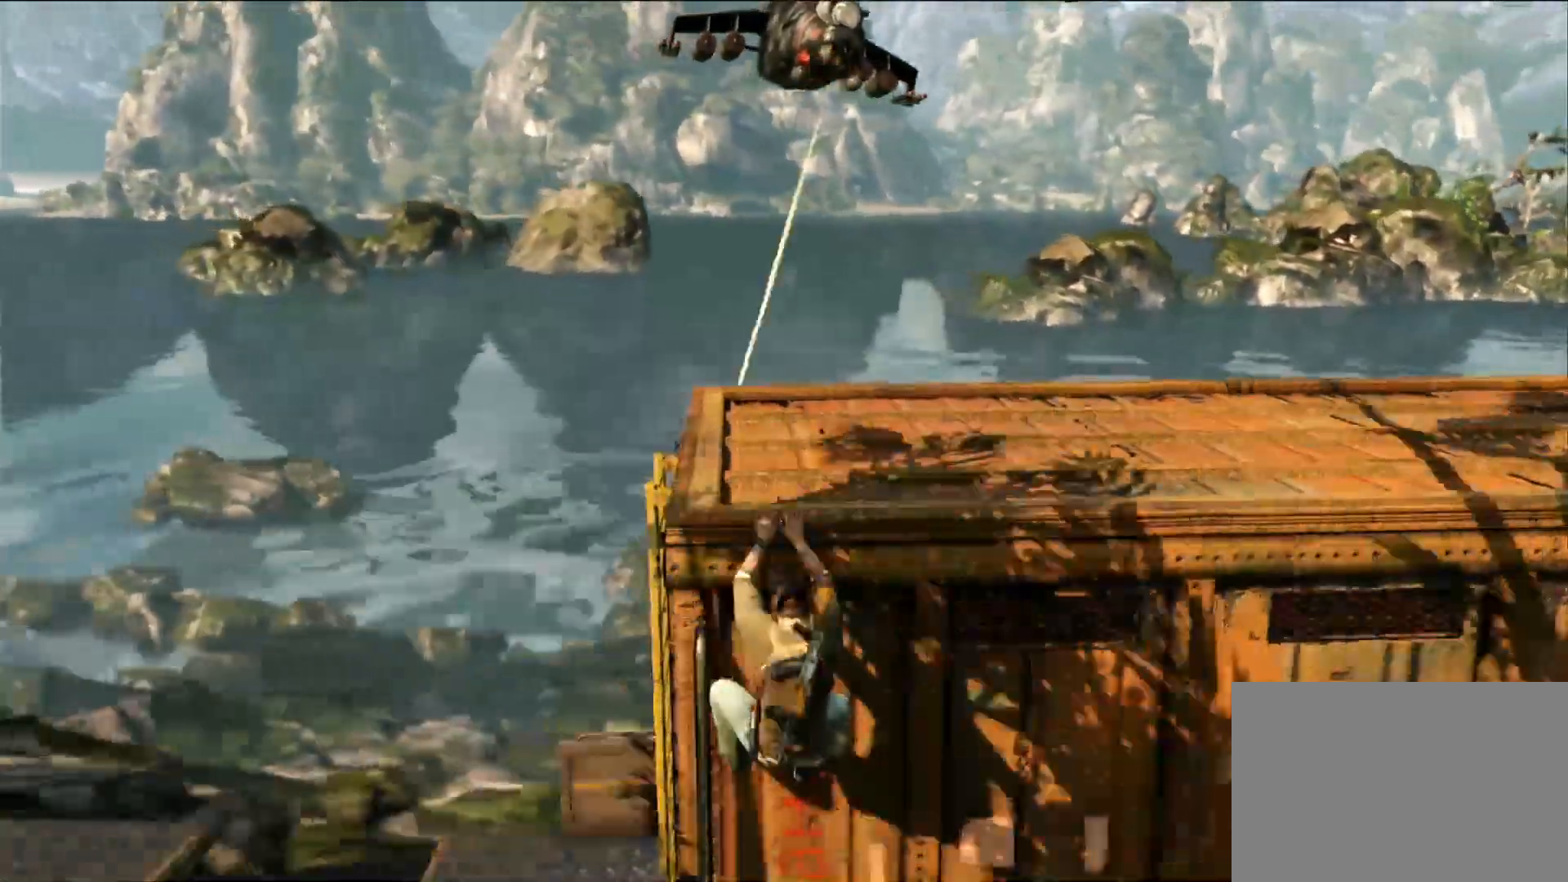
{"buttons": [], "left_stick": "left", "right_stick": "center", "events": [[500, "left_stick", "left"]]}
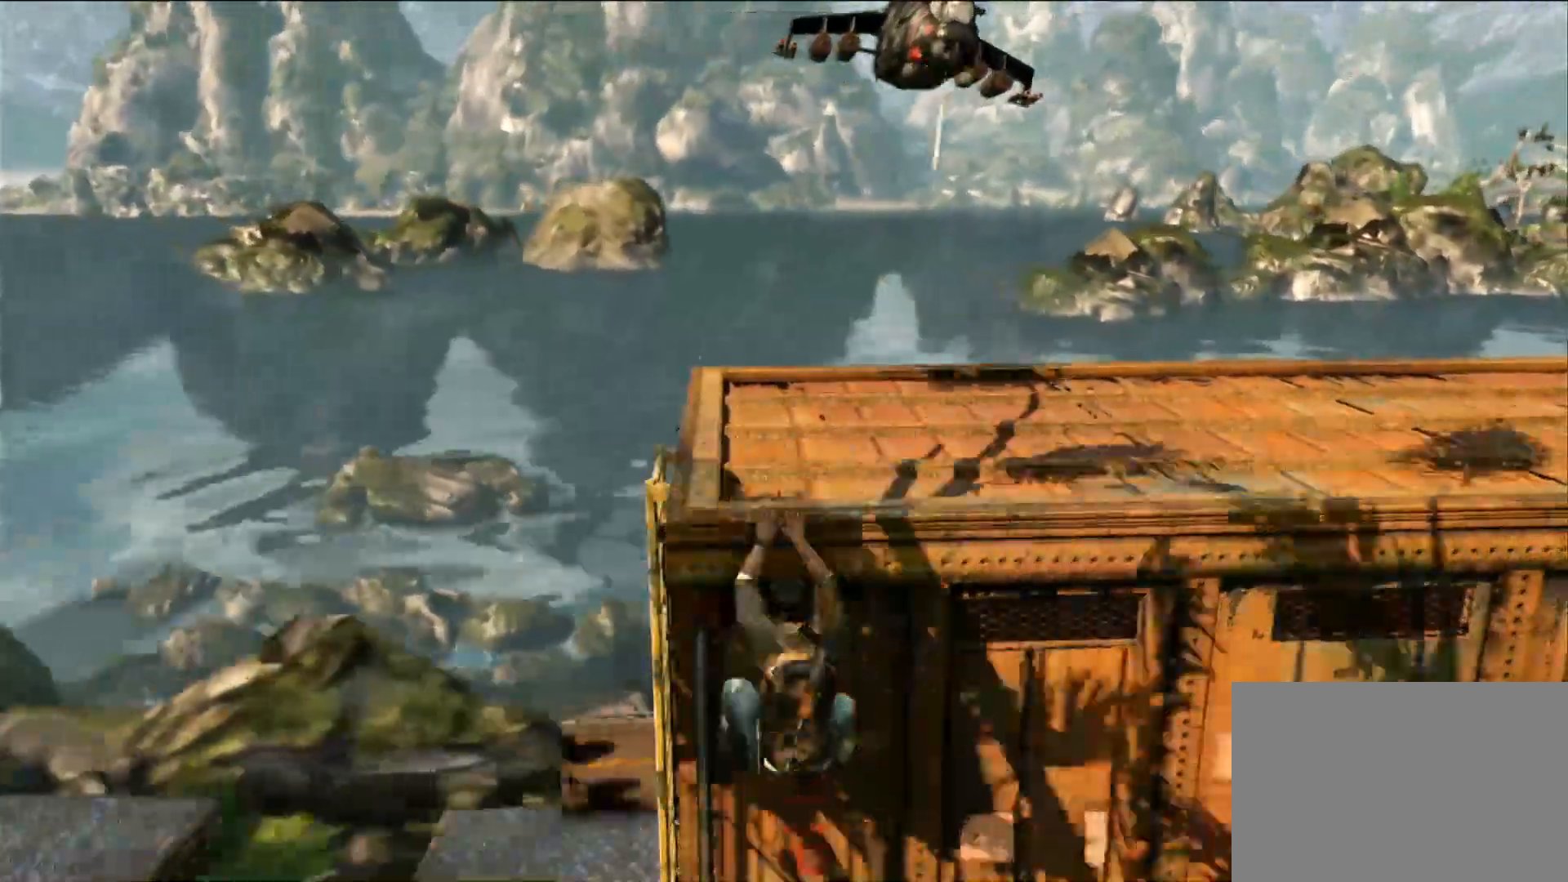
{"buttons": [], "left_stick": "left", "right_stick": "center", "events": [[150, "right_stick", "right"], [183, "SELECT", "down"], [250, "SELECT", "up"], [467, "right_stick", "center"]]}
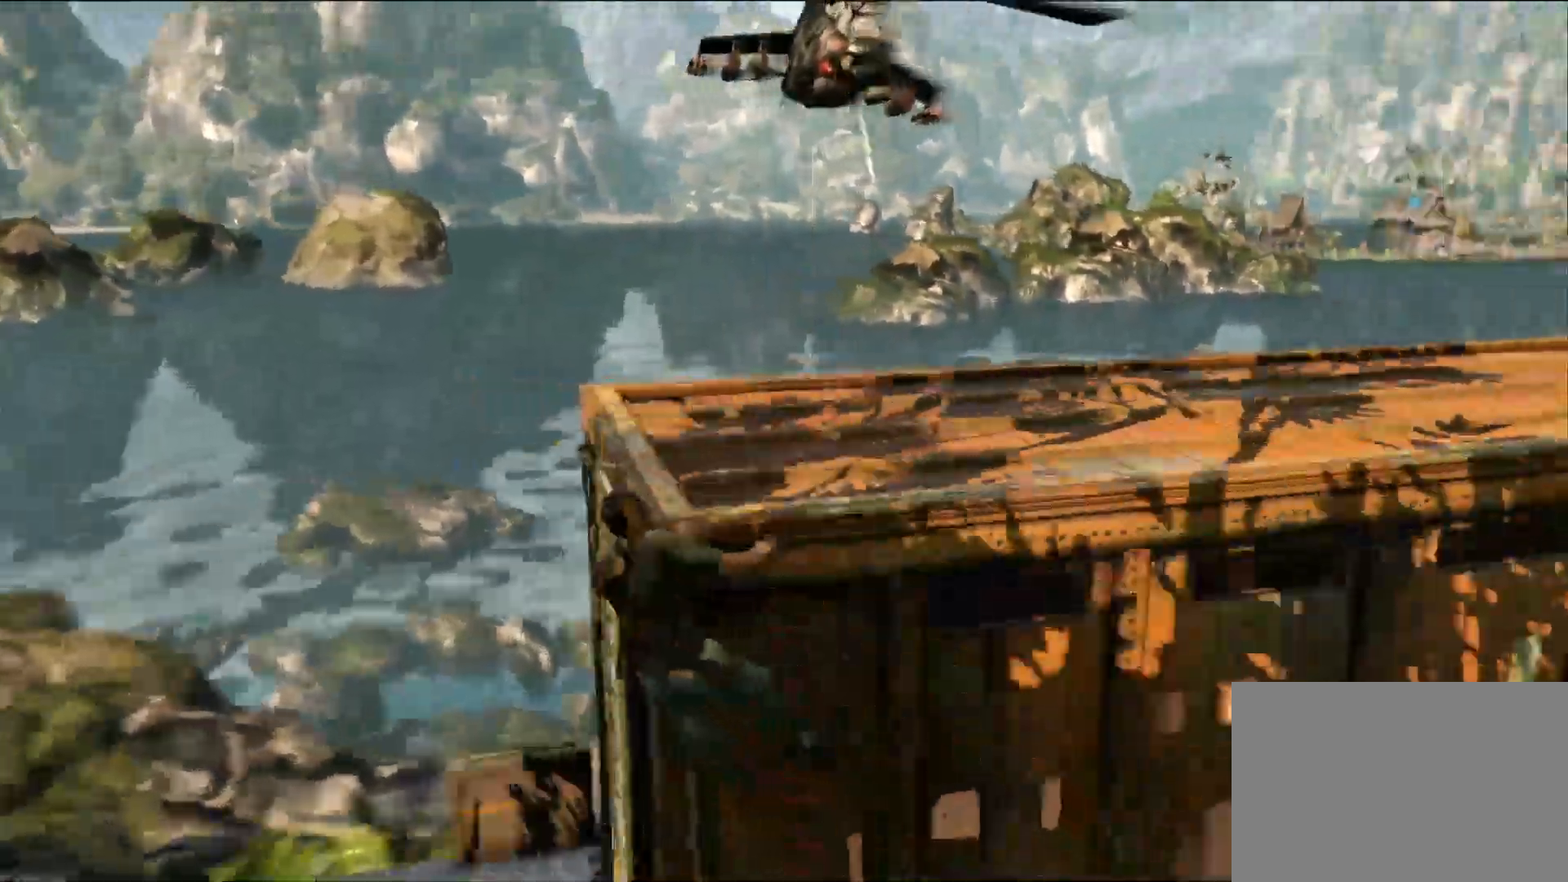
{"buttons": ["DPAD_UP"], "left_stick": "left", "right_stick": "center", "events": [[100, "right_stick", "right"], [467, "right_stick", "center"], [483, "DPAD_DOWN", "down"], [500, "DPAD_DOWN", "up"], [500, "DPAD_UP", "down"]]}
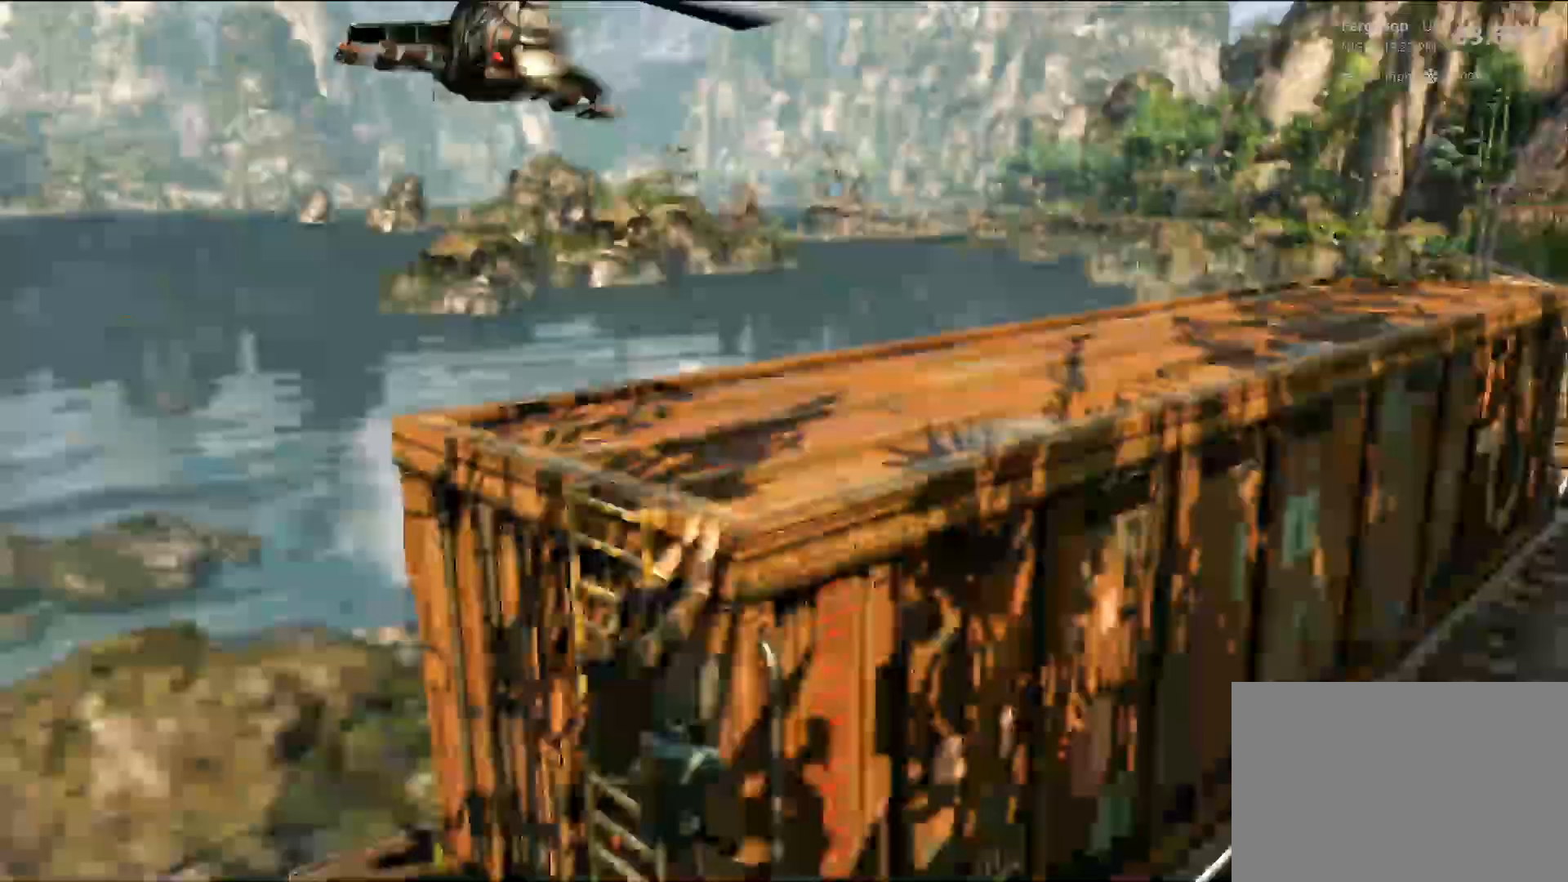
{"buttons": [], "left_stick": "left", "right_stick": "center", "events": [[17, "DPAD_UP", "up"]]}
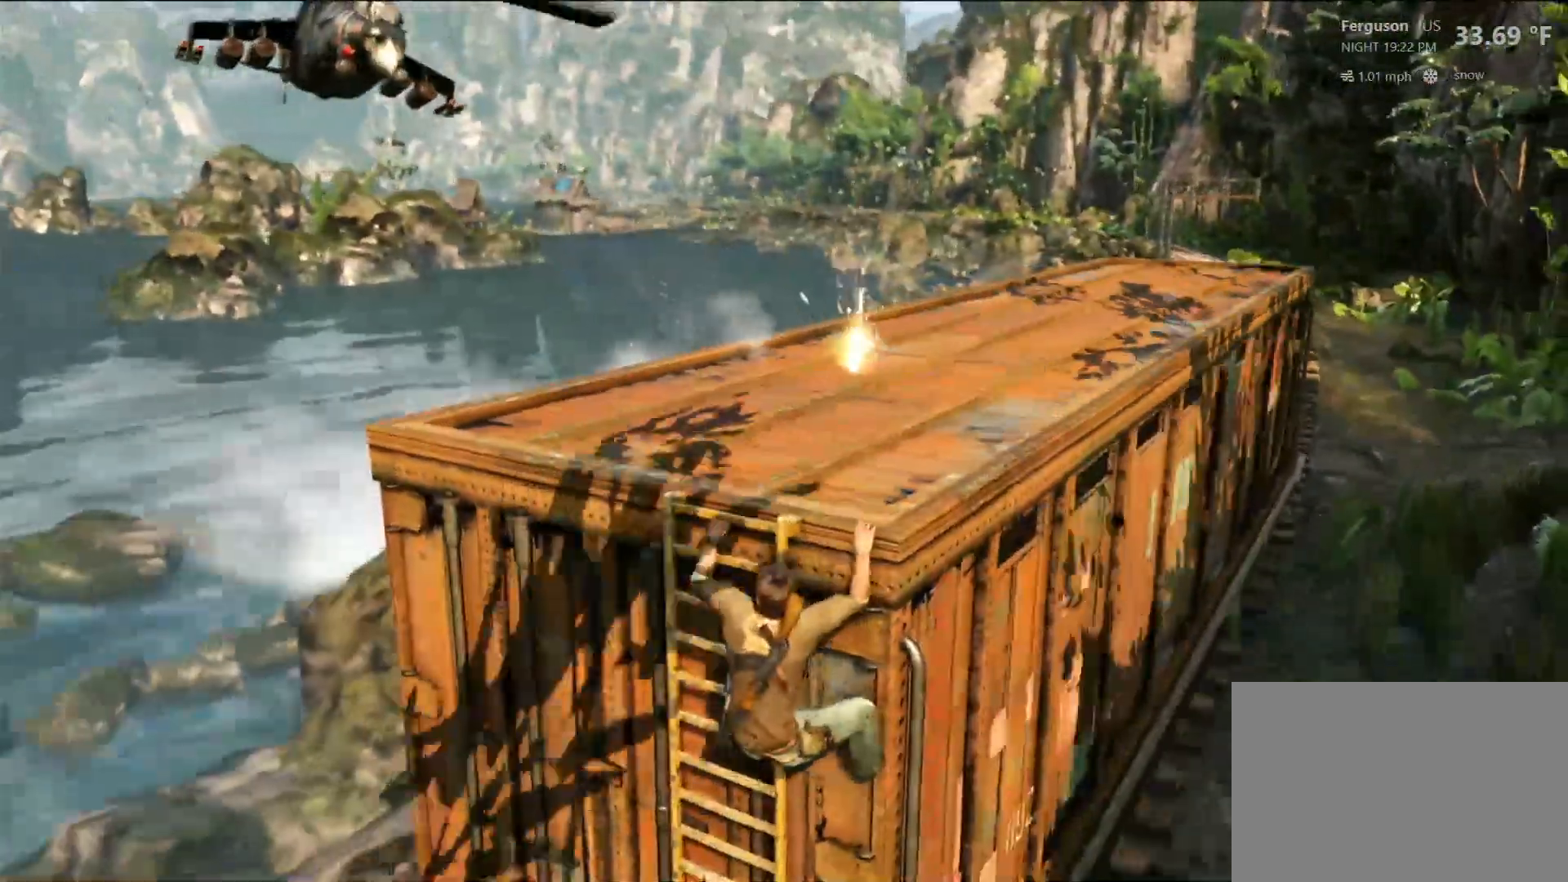
{"buttons": ["CIRCLE"], "left_stick": "center", "right_stick": "center", "events": [[283, "left_stick", "center"], [350, "CIRCLE", "down"]]}
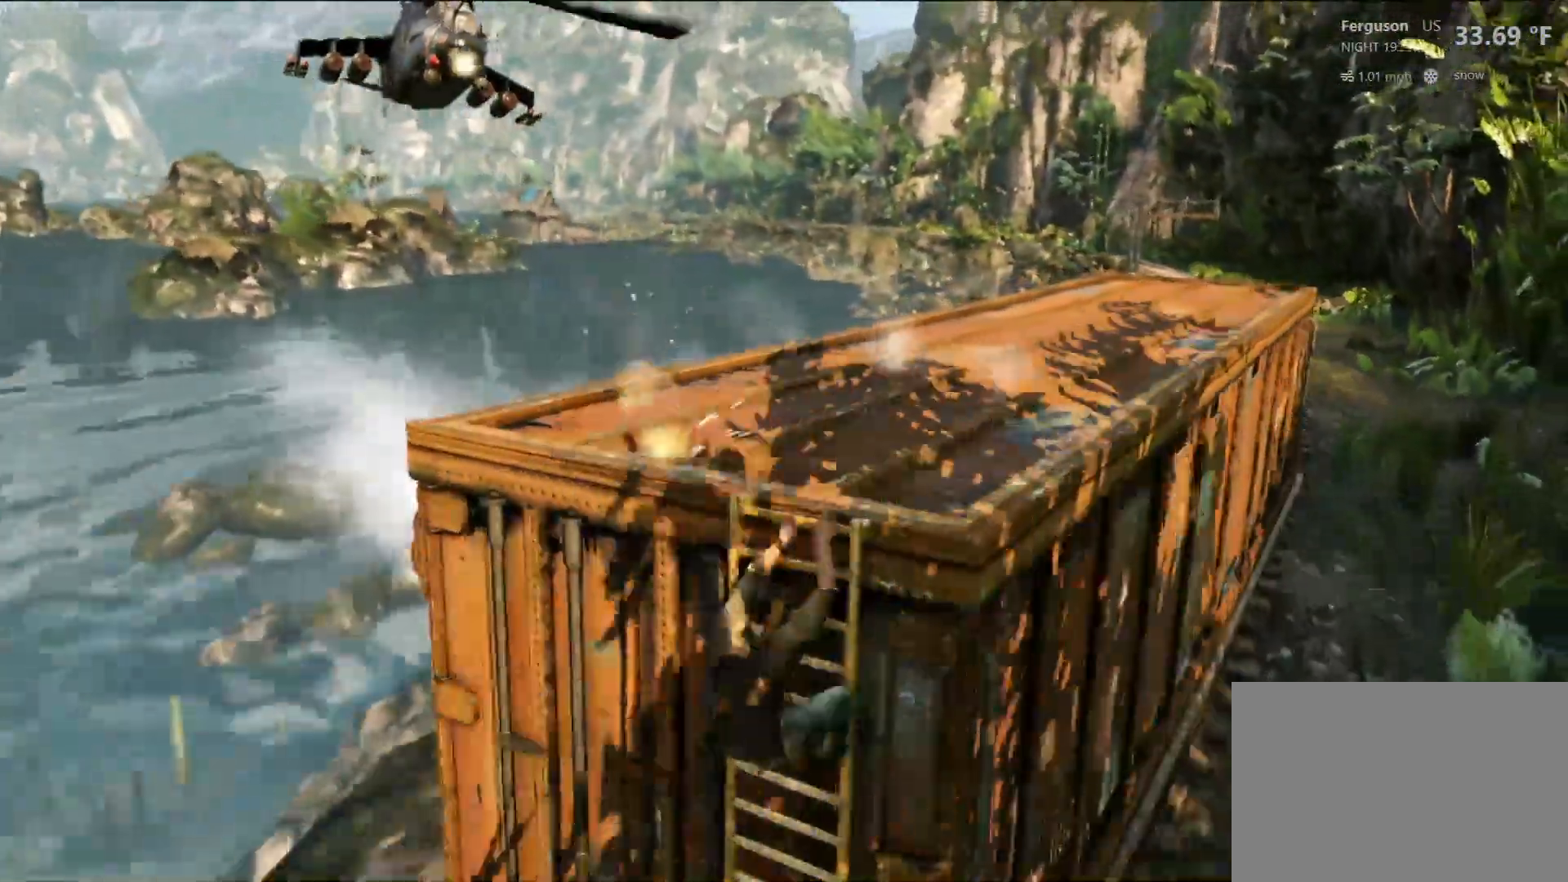
{"buttons": [], "left_stick": "center", "right_stick": "center", "events": [[350, "CIRCLE", "up"]]}
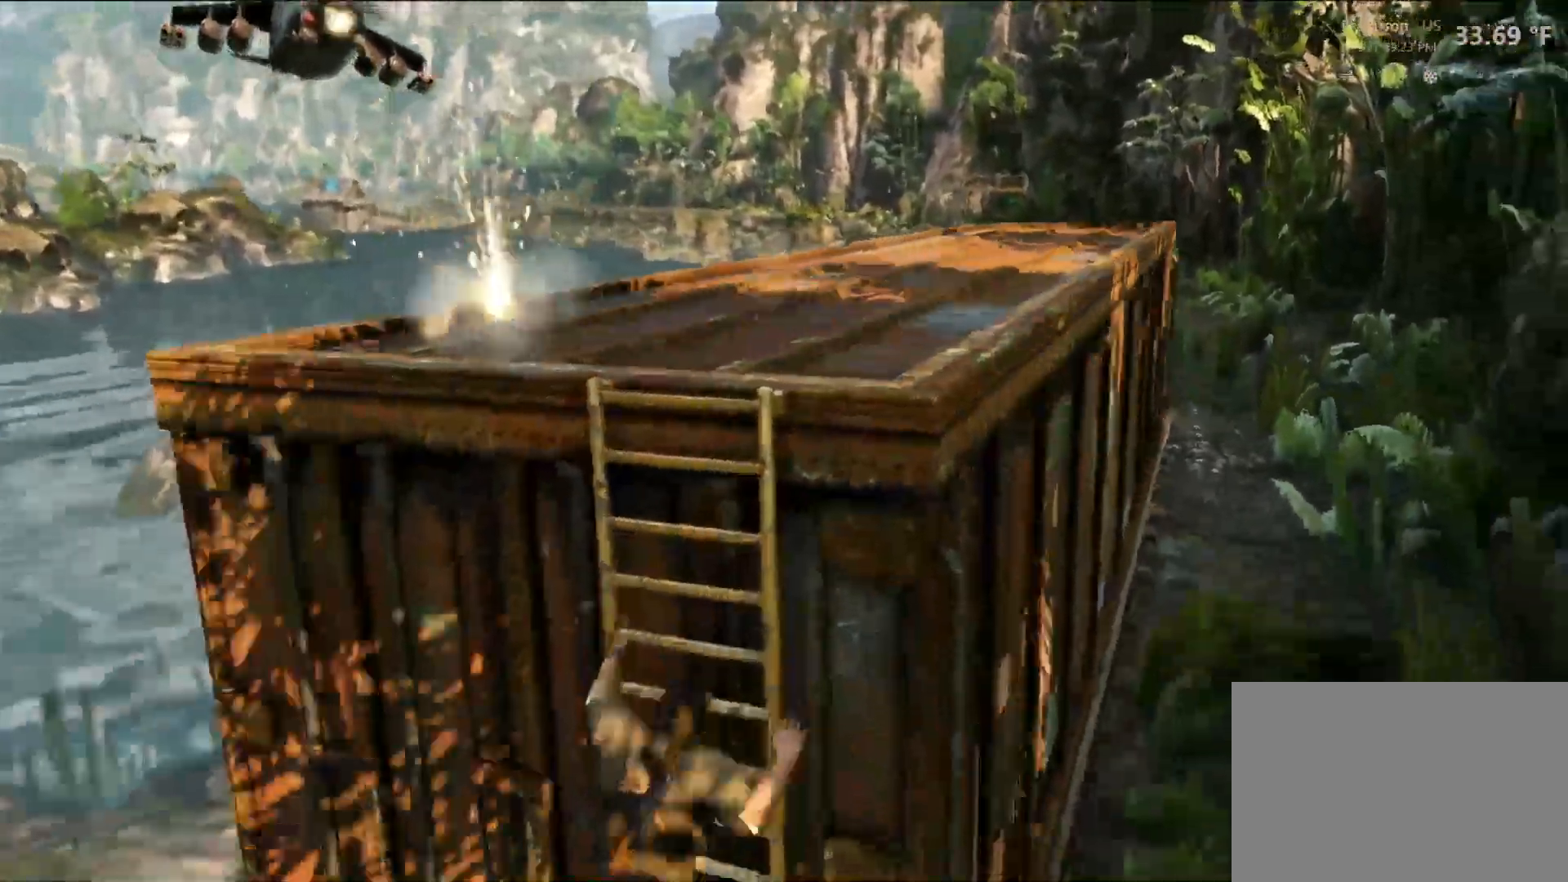
{"buttons": [], "left_stick": "center", "right_stick": "left", "events": [[33, "right_stick", "down-left"], [200, "right_stick", "left"]]}